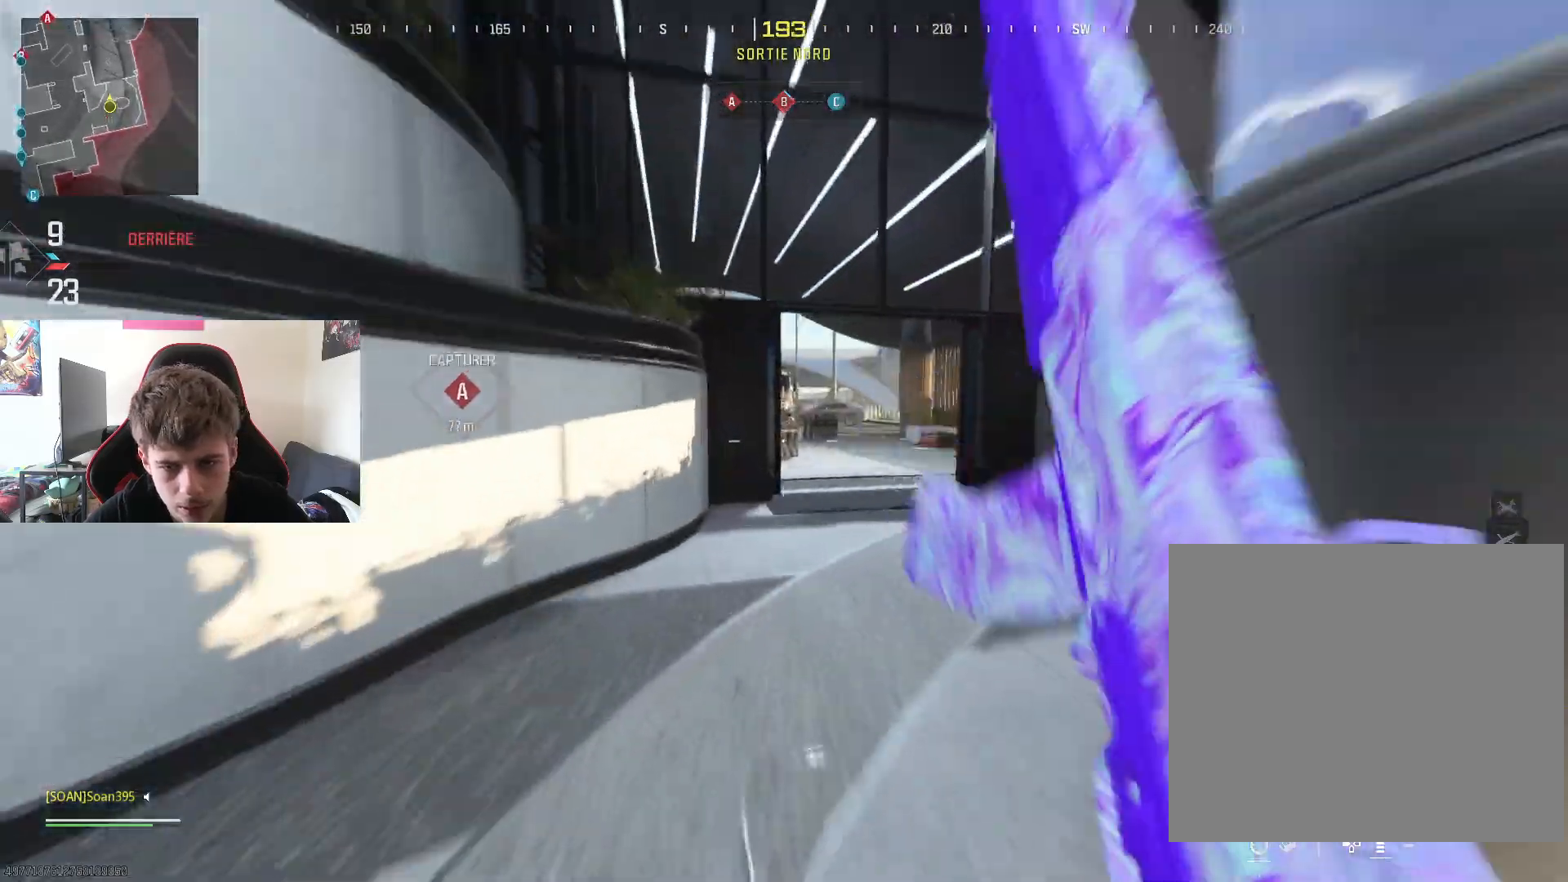
Gameplay with a controller (PlayStation layout); each line is a JSON object with the inputs held at the frame after it. "events" lists button and stick changes between this image and that frame as [ms after this image, input, new state], when the widget could be followed in between.
{"buttons": [], "left_stick": "up", "right_stick": "left", "events": [[167, "right_stick", "center"], [351, "R3", "down"], [367, "right_stick", "left"], [501, "R3", "up"]]}
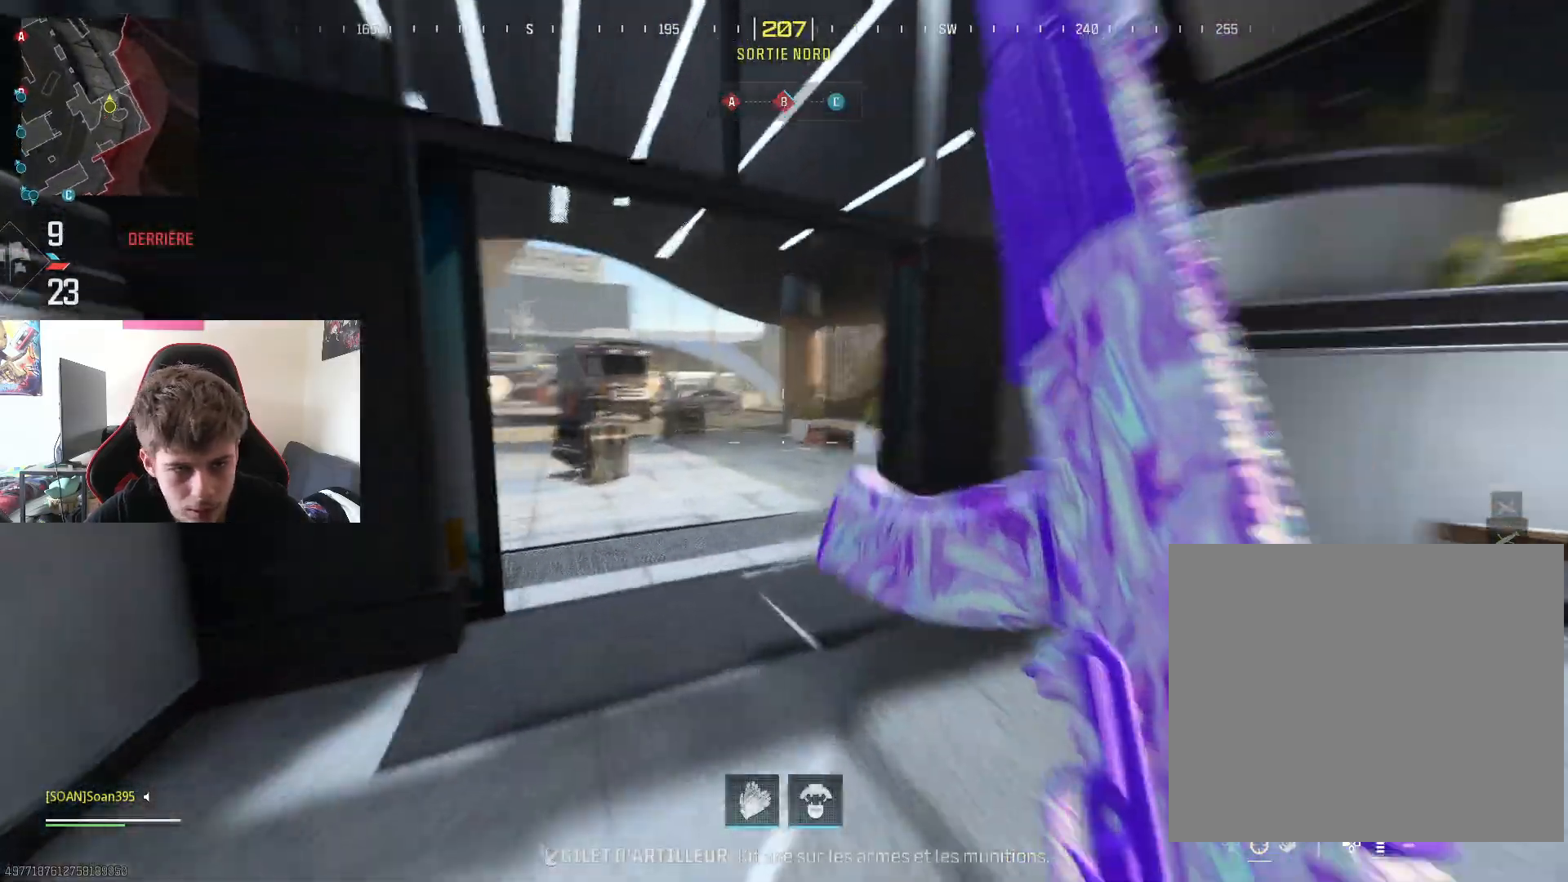
{"buttons": [], "left_stick": "up", "right_stick": "center", "events": [[67, "right_stick", "center"]]}
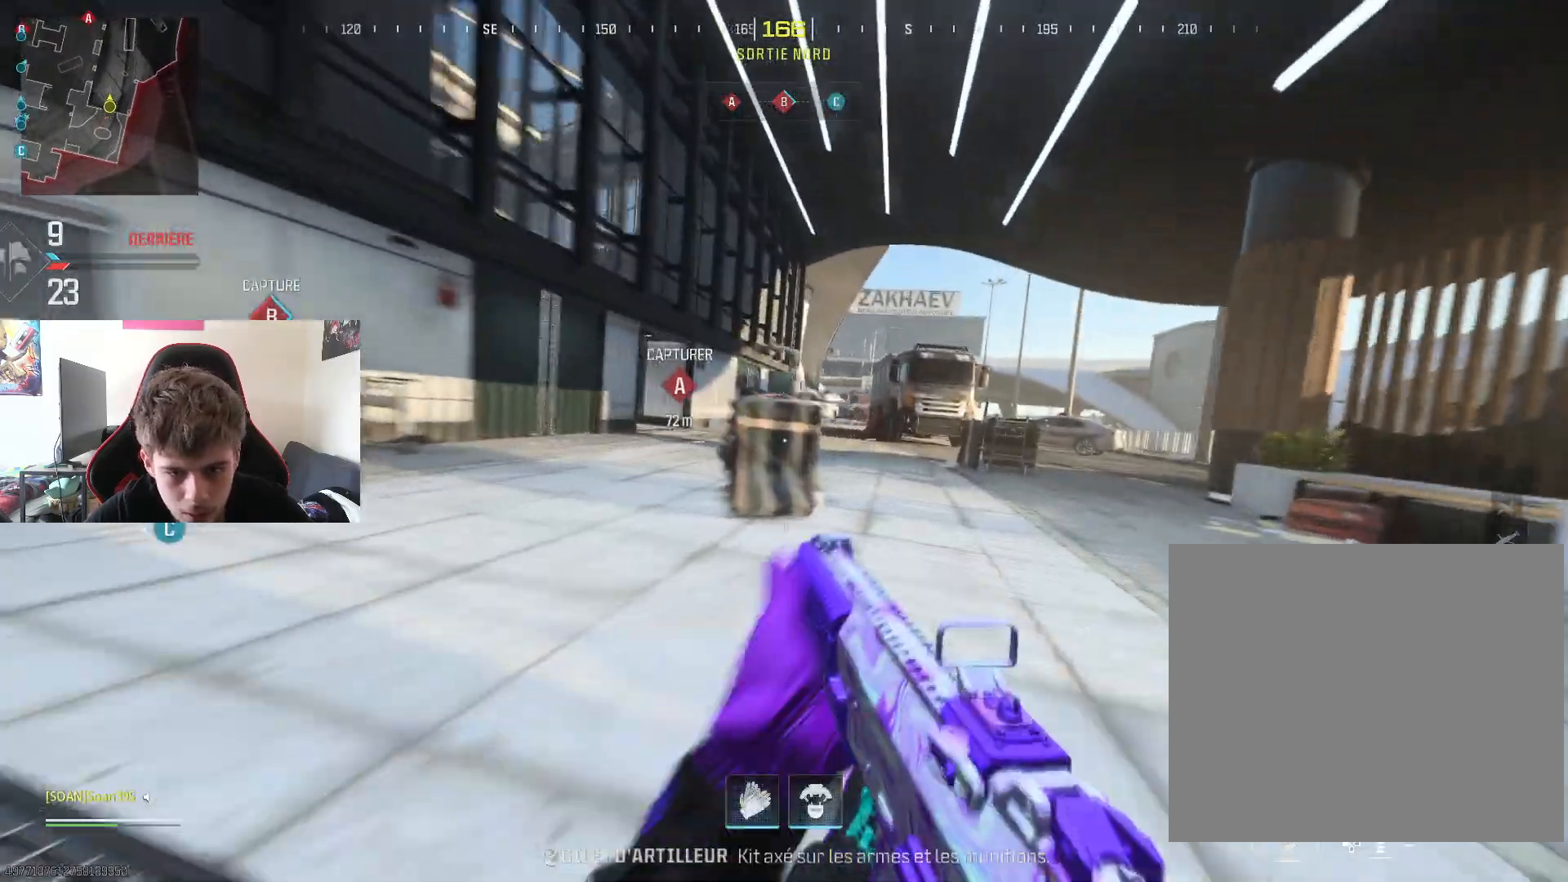
{"buttons": ["L3"], "left_stick": "up", "right_stick": "center", "events": [[84, "left_stick", "up-right"], [267, "L3", "down"], [367, "L3", "up"], [384, "left_stick", "up"], [484, "L3", "down"]]}
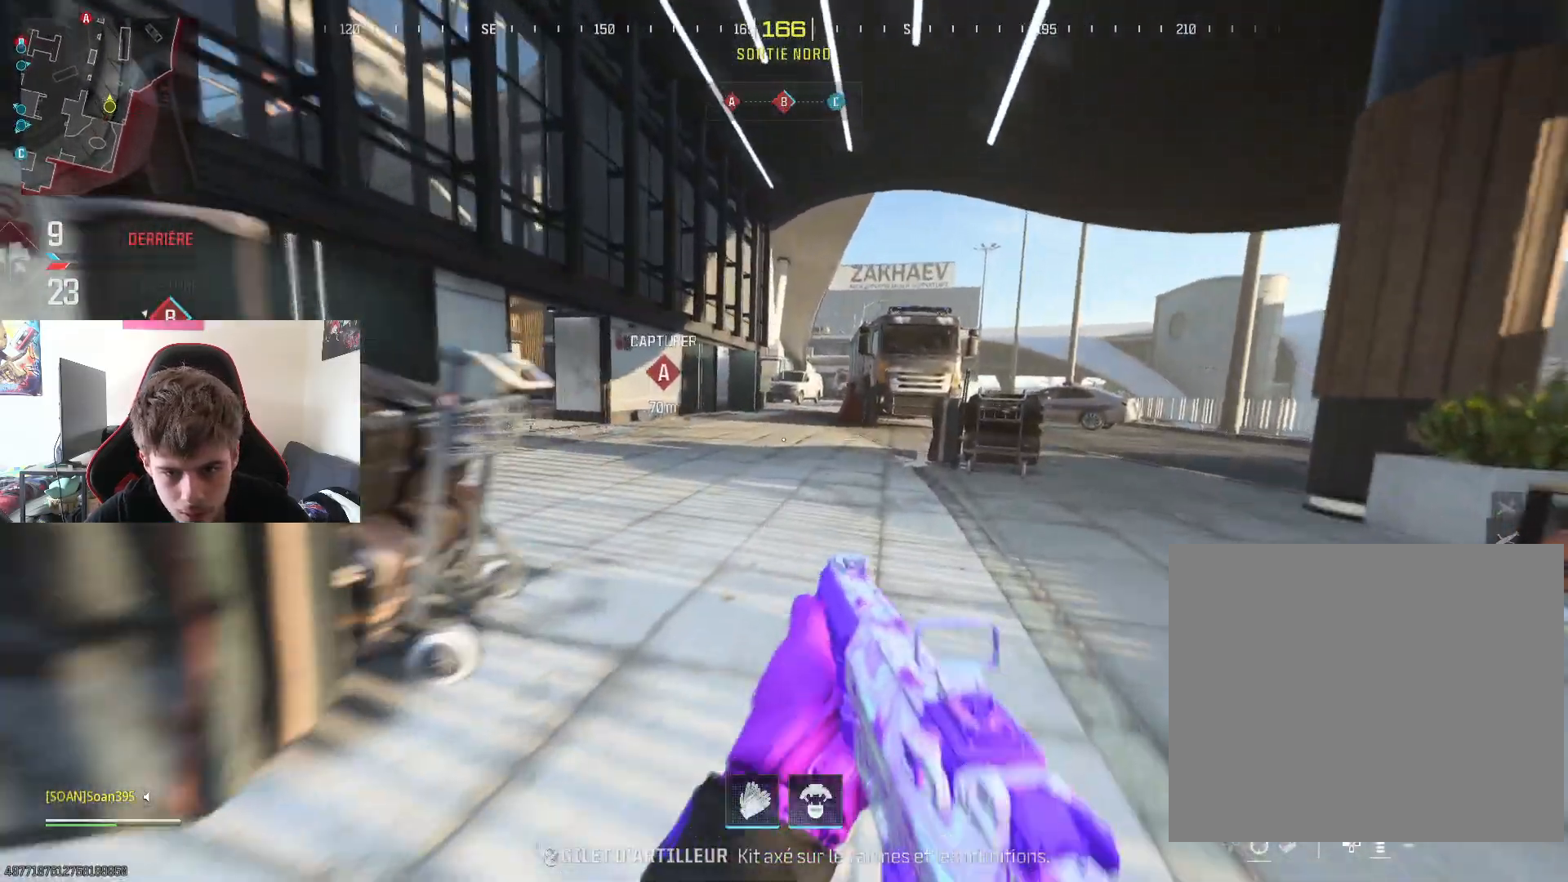
{"buttons": ["R3"], "left_stick": "up", "right_stick": "left", "events": [[67, "L3", "up"], [183, "L3", "down"], [183, "right_stick", "left"], [283, "L3", "up"], [300, "right_stick", "center"], [384, "L3", "down"], [434, "right_stick", "left"], [484, "L3", "up"], [500, "R3", "down"]]}
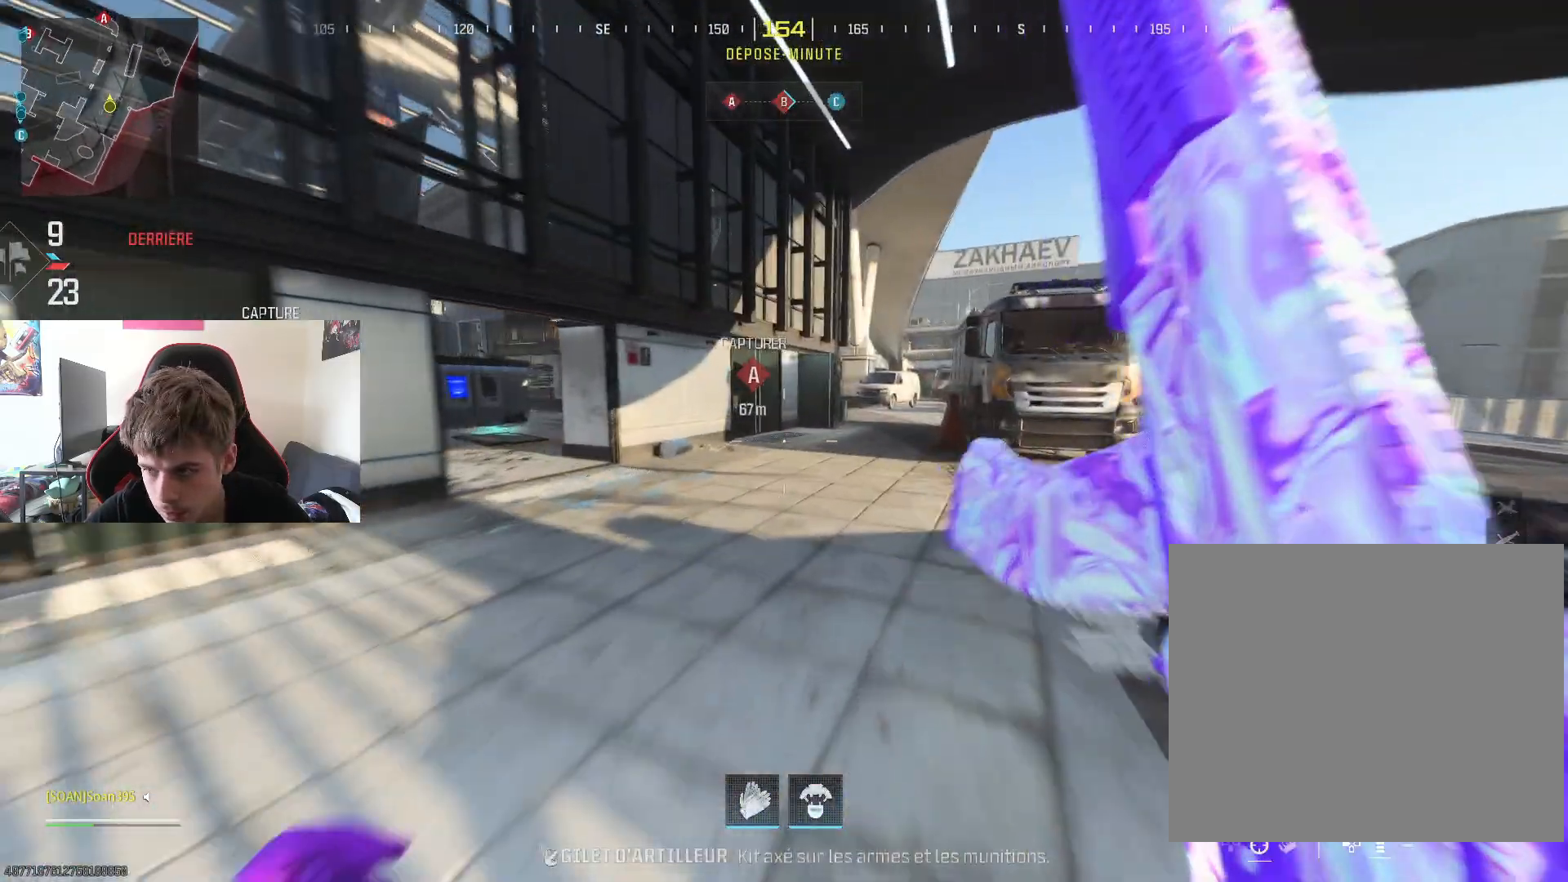
{"buttons": [], "left_stick": "up", "right_stick": "center", "events": [[134, "R3", "up"], [217, "right_stick", "center"]]}
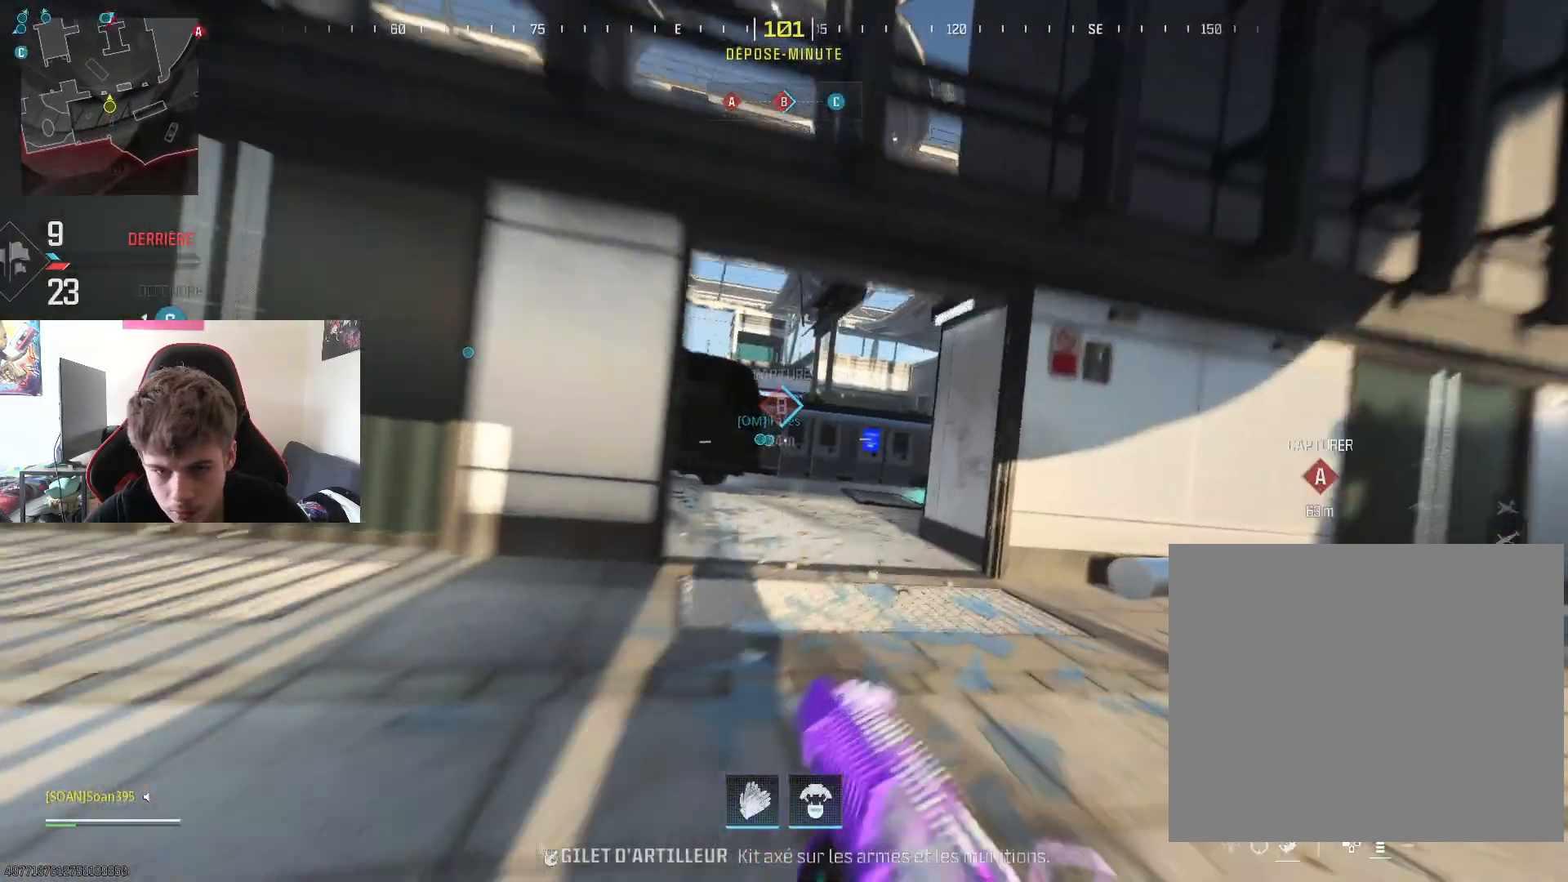
{"buttons": [], "left_stick": "up-right", "right_stick": "center", "events": [[183, "right_stick", "down-left"], [333, "right_stick", "center"], [350, "left_stick", "up-right"]]}
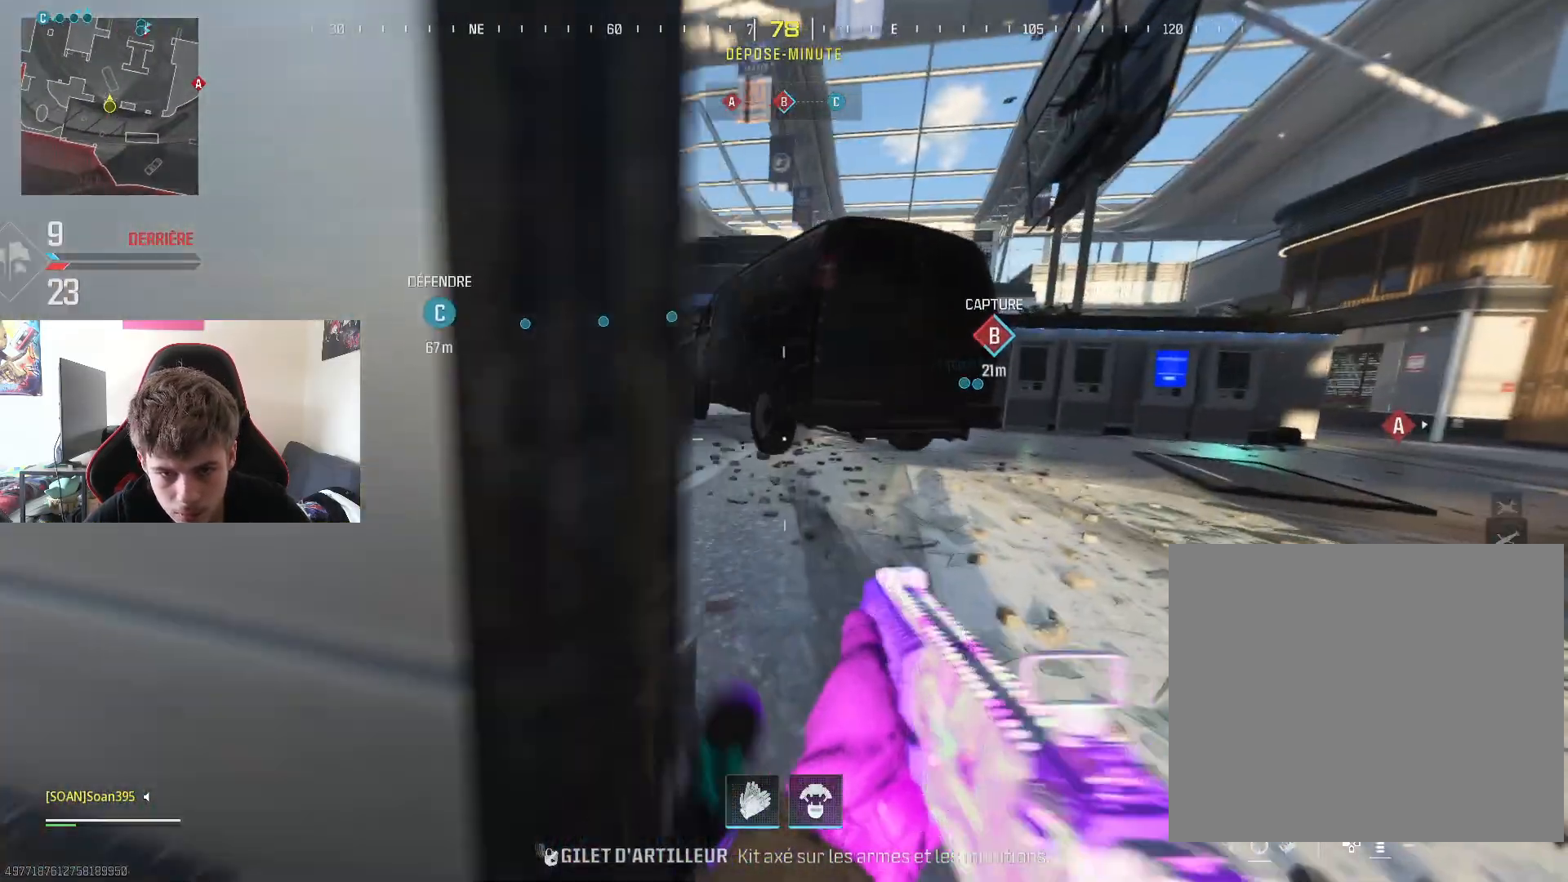
{"buttons": [], "left_stick": "up", "right_stick": "center", "events": [[100, "left_stick", "up"], [201, "L3", "down"], [251, "left_stick", "up-left"], [251, "right_stick", "left"], [267, "L3", "up"], [384, "L3", "down"], [417, "left_stick", "up"], [417, "right_stick", "center"], [501, "L3", "up"]]}
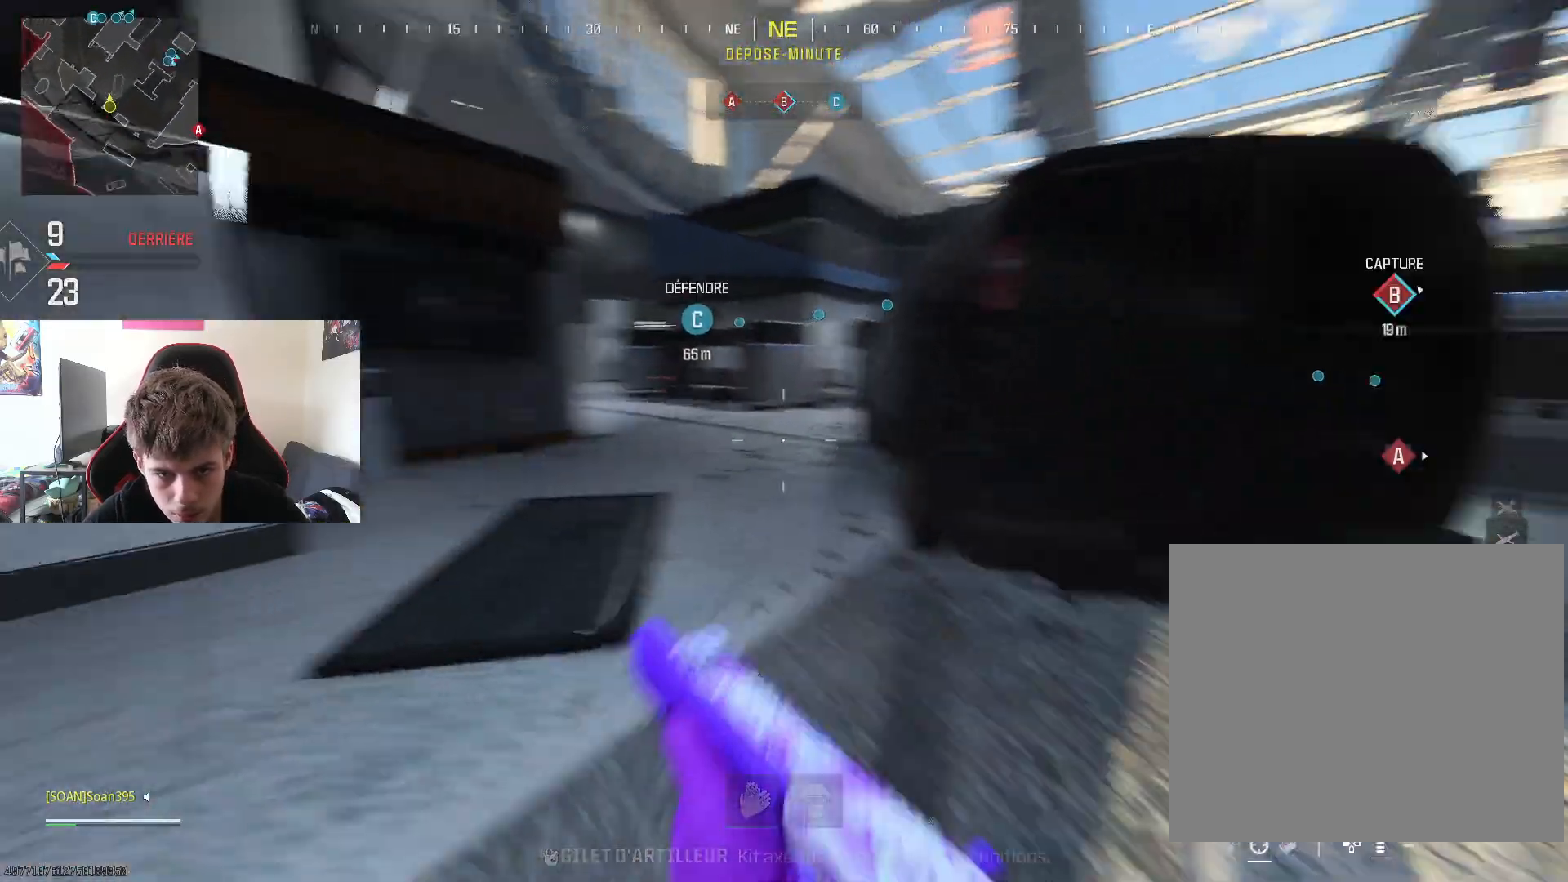
{"buttons": ["R3"], "left_stick": "up-left", "right_stick": "right", "events": [[50, "CROSS", "down"], [183, "CROSS", "up"], [183, "left_stick", "up-left"], [384, "right_stick", "right"], [500, "R3", "down"]]}
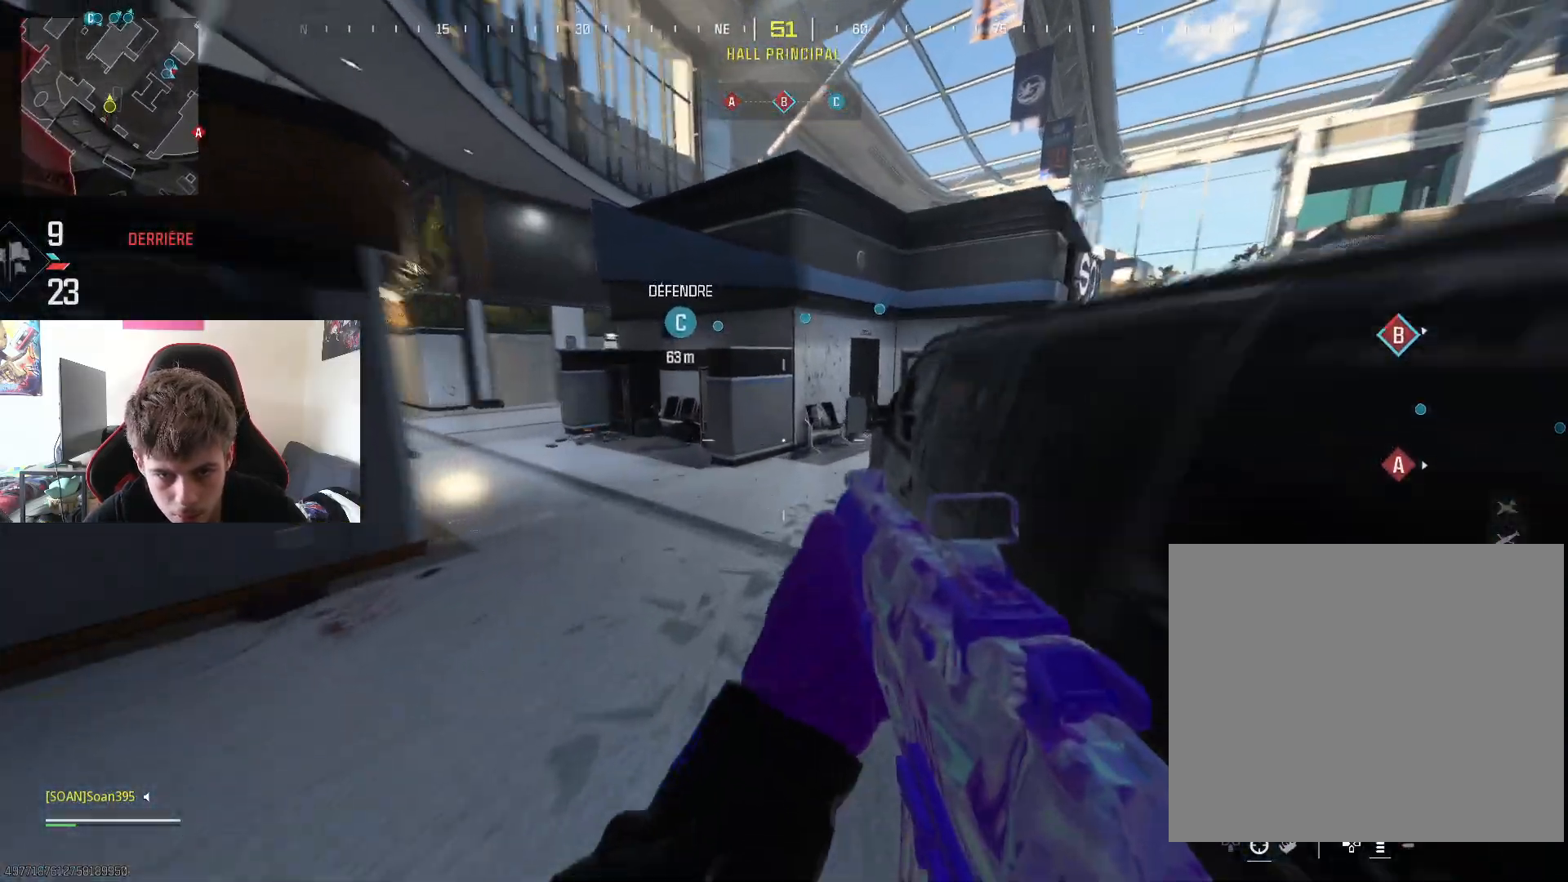
{"buttons": ["L2"], "left_stick": "left", "right_stick": "center", "events": [[84, "R3", "up"], [117, "right_stick", "center"], [301, "left_stick", "left"], [334, "right_stick", "up"], [401, "right_stick", "center"], [451, "L2", "down"]]}
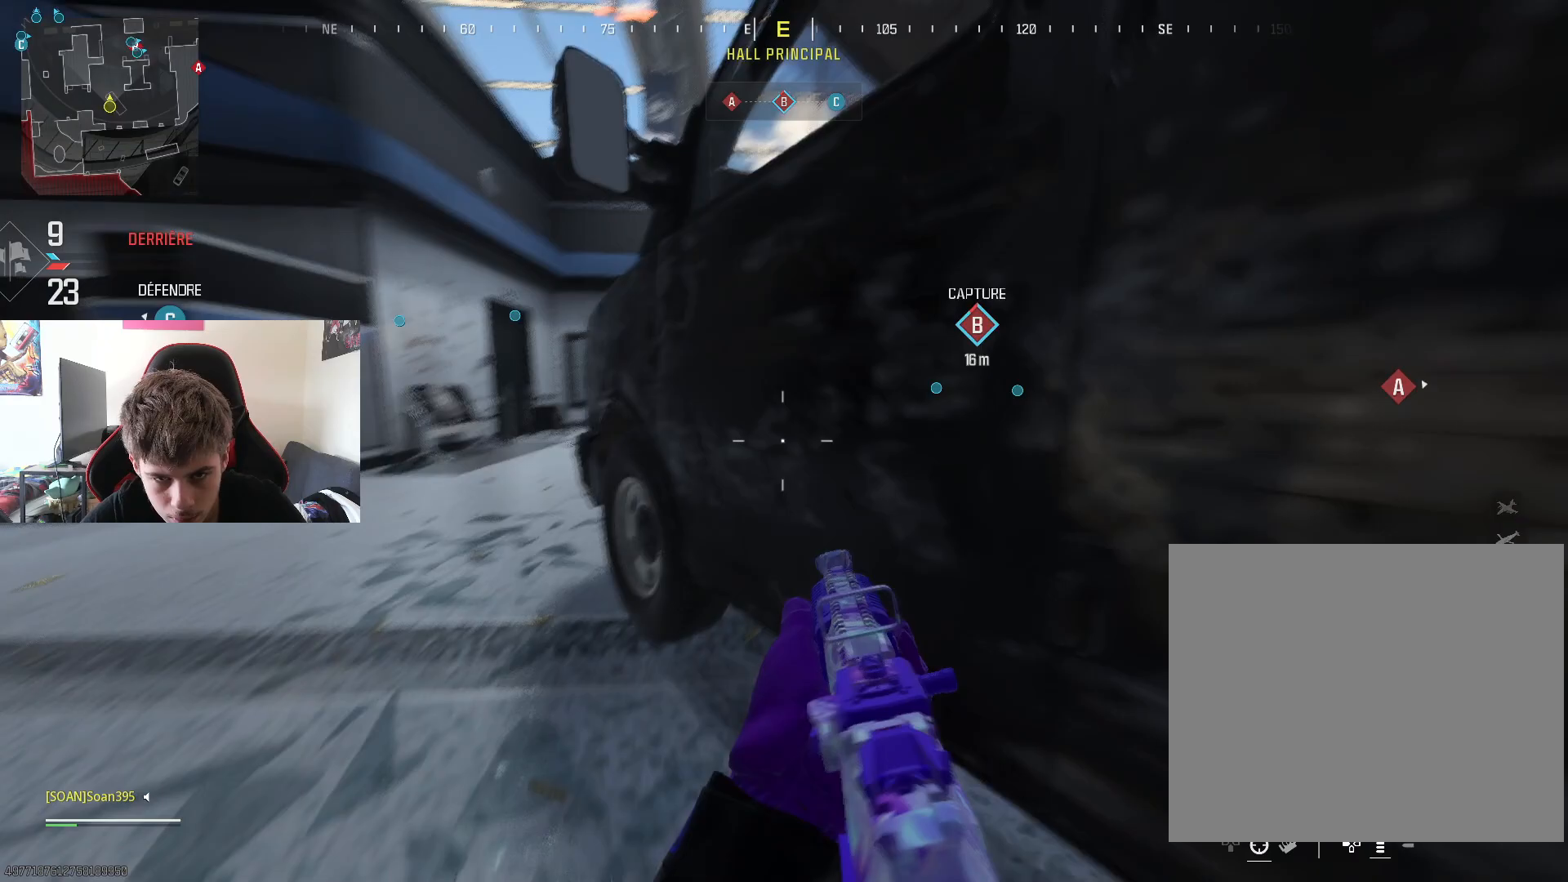
{"buttons": ["L2"], "left_stick": "left", "right_stick": "center", "events": [[150, "right_stick", "up"], [233, "right_stick", "center"]]}
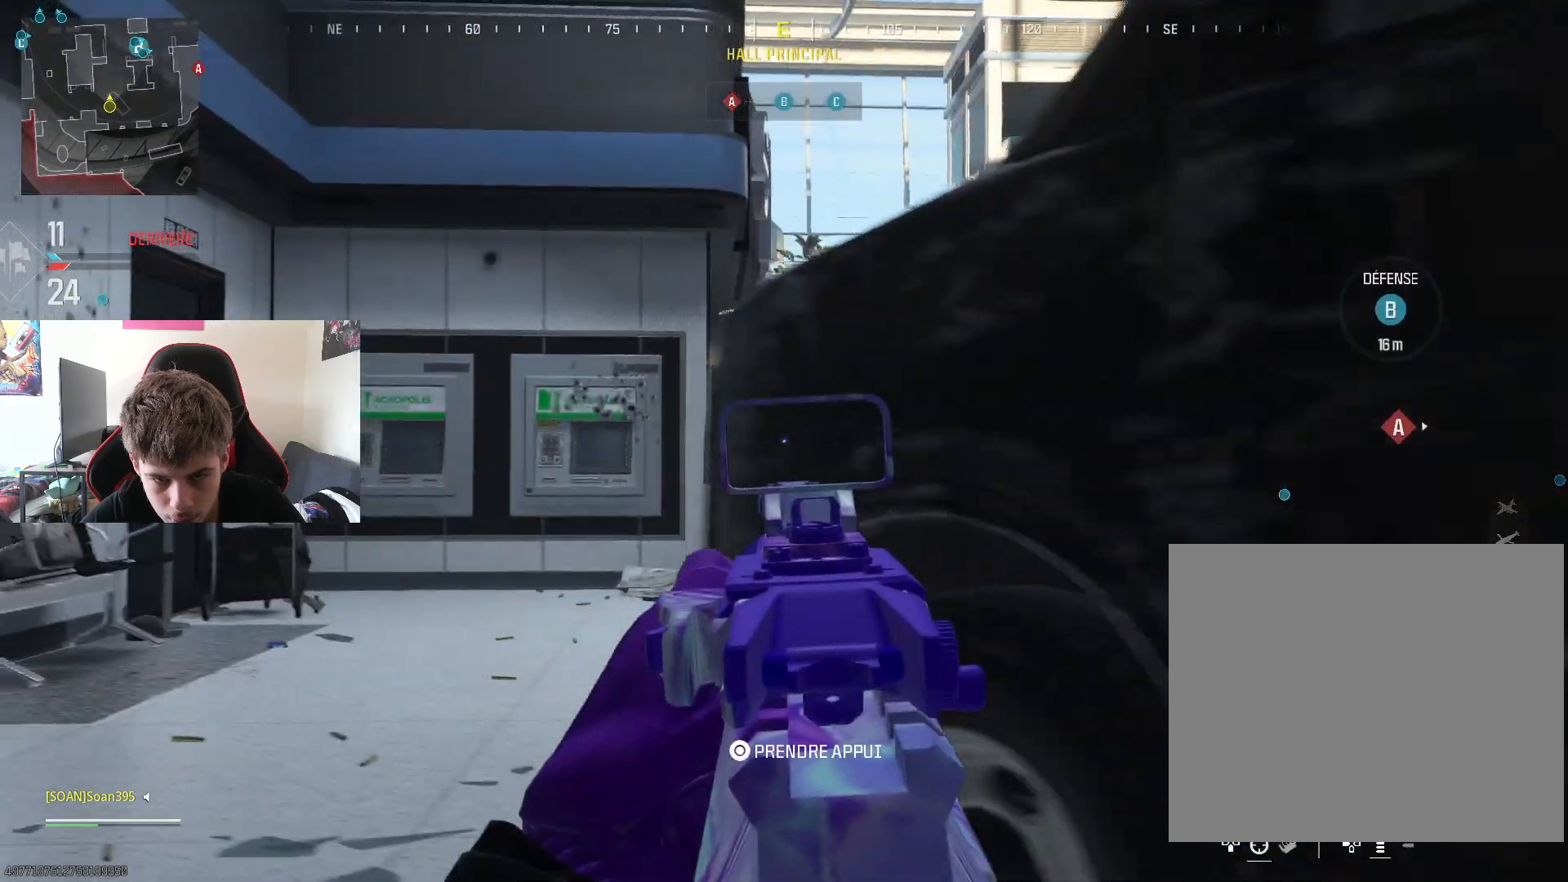
{"buttons": ["L2"], "left_stick": "up-left", "right_stick": "up-right", "events": [[34, "left_stick", "up-left"], [67, "right_stick", "down-right"], [167, "right_stick", "center"], [434, "right_stick", "up-right"]]}
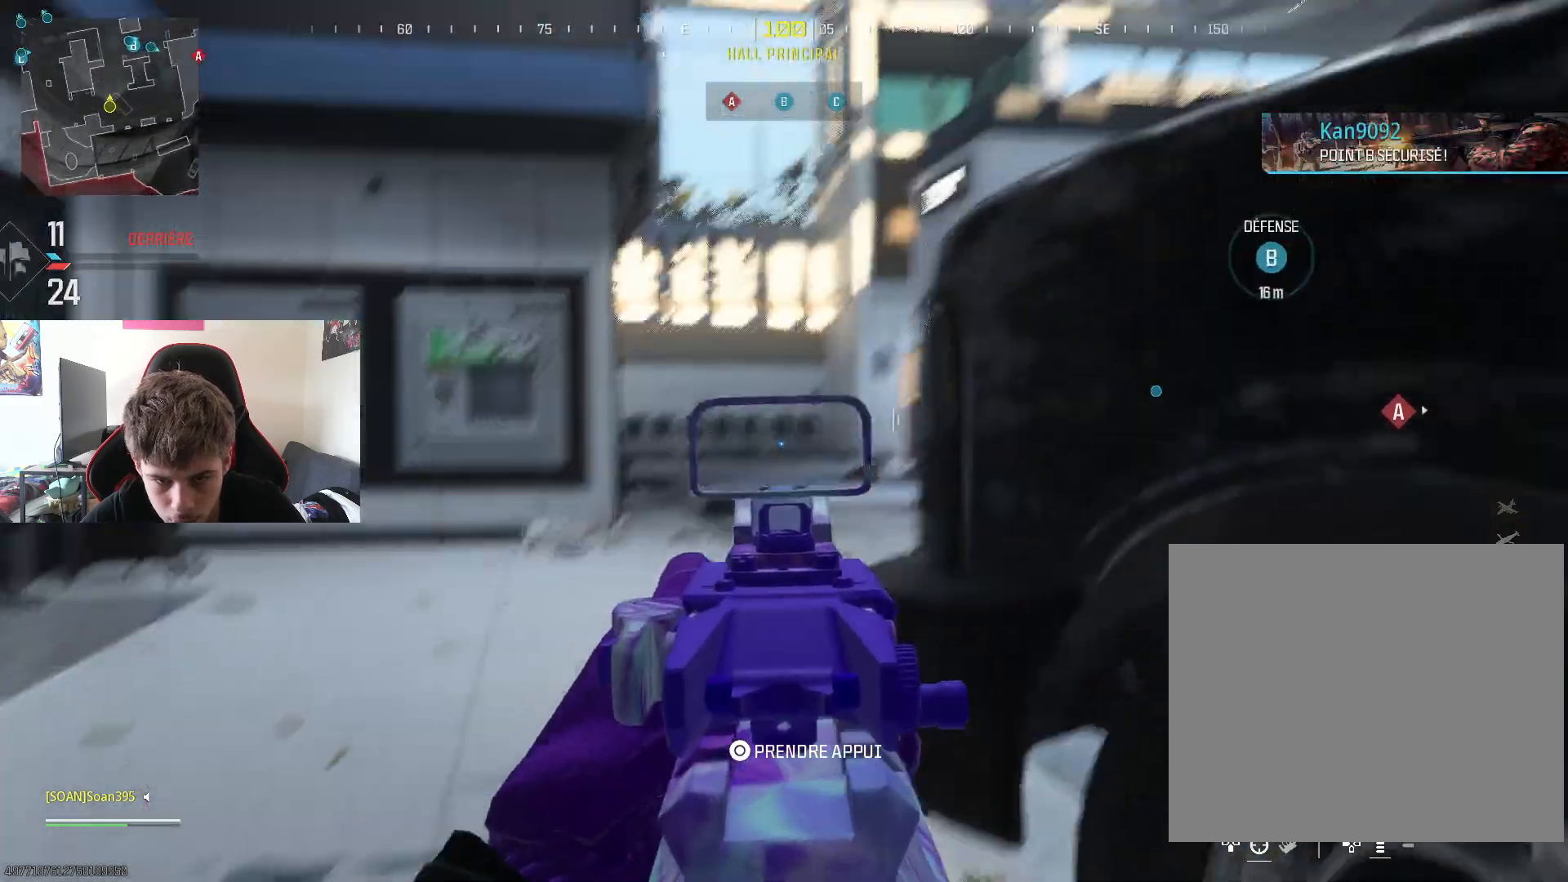
{"buttons": ["L2"], "left_stick": "up-left", "right_stick": "center", "events": [[33, "right_stick", "center"], [133, "left_stick", "left"], [200, "right_stick", "down-right"], [317, "right_stick", "center"], [367, "left_stick", "up-left"]]}
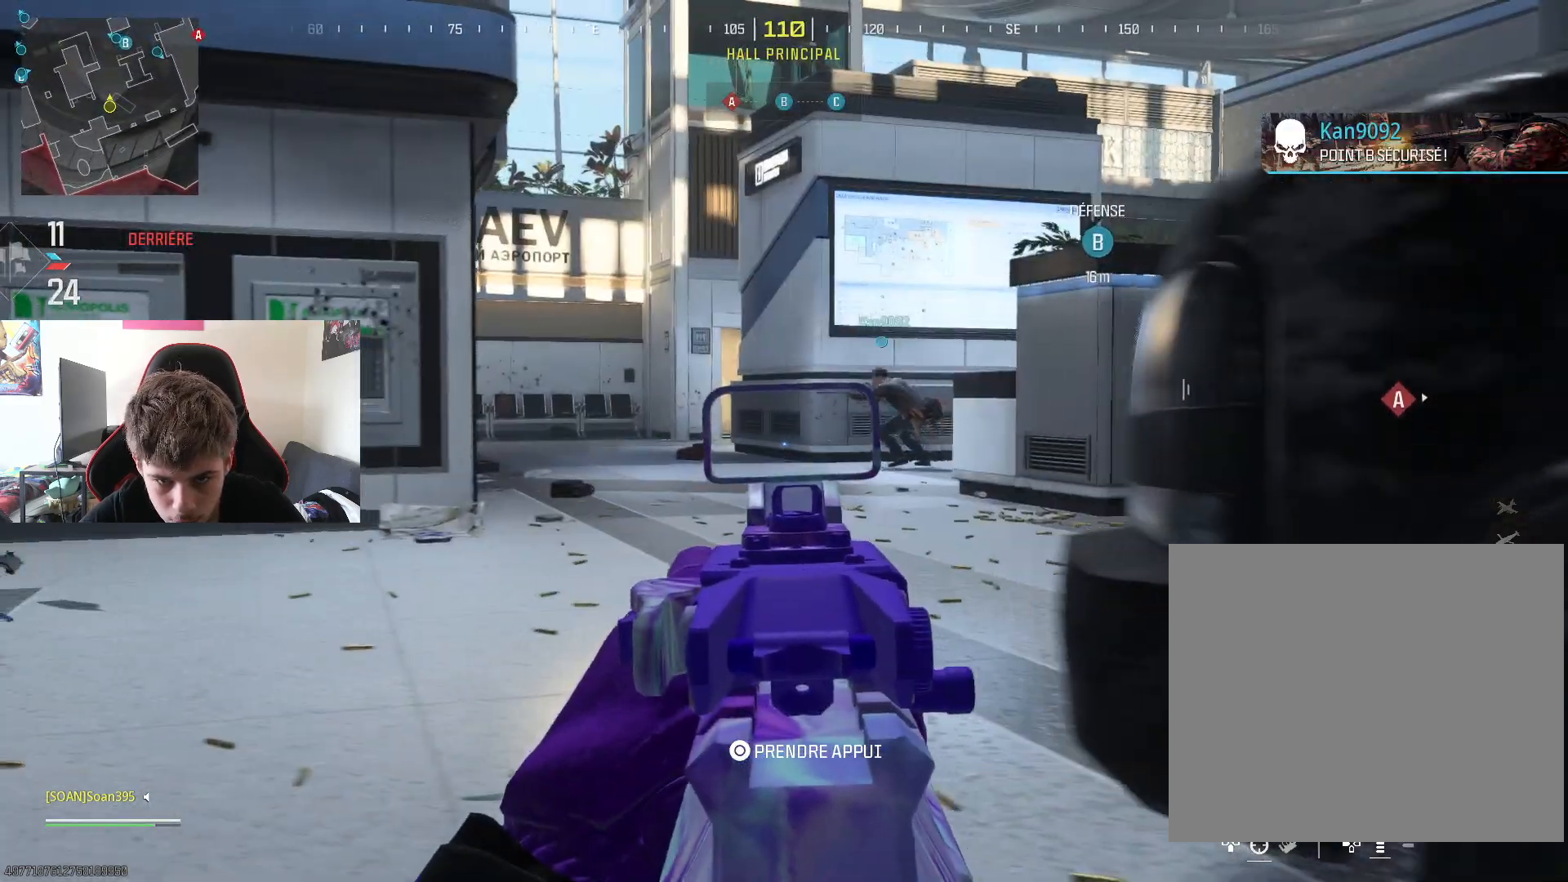
{"buttons": [], "left_stick": "down-right", "right_stick": "left", "events": [[367, "right_stick", "left"], [417, "L2", "up"], [451, "left_stick", "down-right"]]}
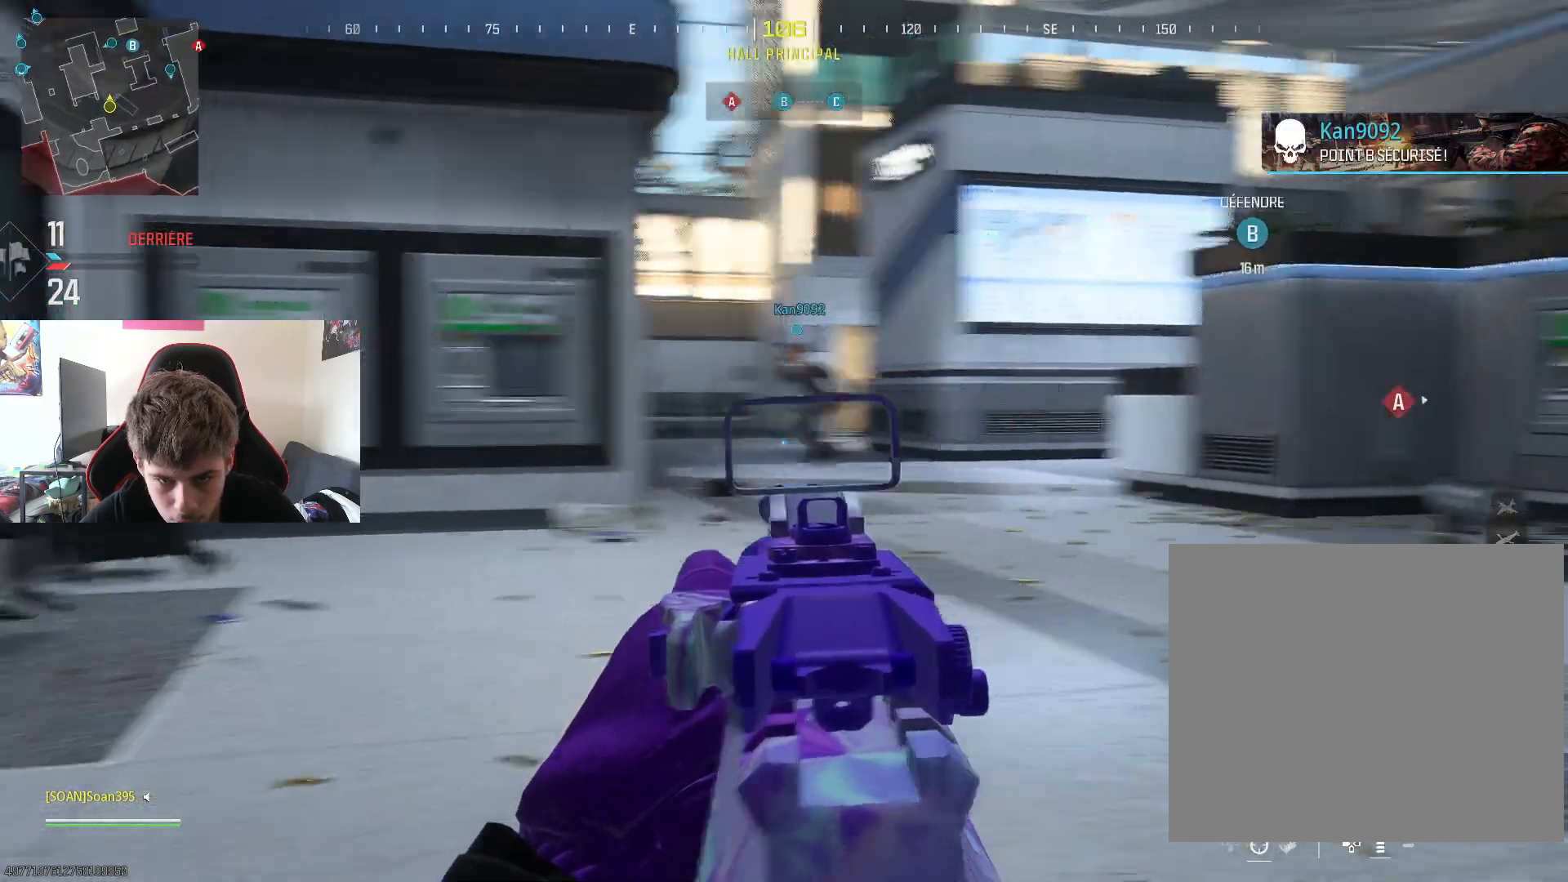
{"buttons": ["L3"], "left_stick": "up-left", "right_stick": "left", "events": [[50, "left_stick", "up"], [217, "L3", "down"], [217, "right_stick", "center"], [367, "L3", "up"], [417, "left_stick", "up-left"], [434, "L3", "down"], [500, "right_stick", "left"]]}
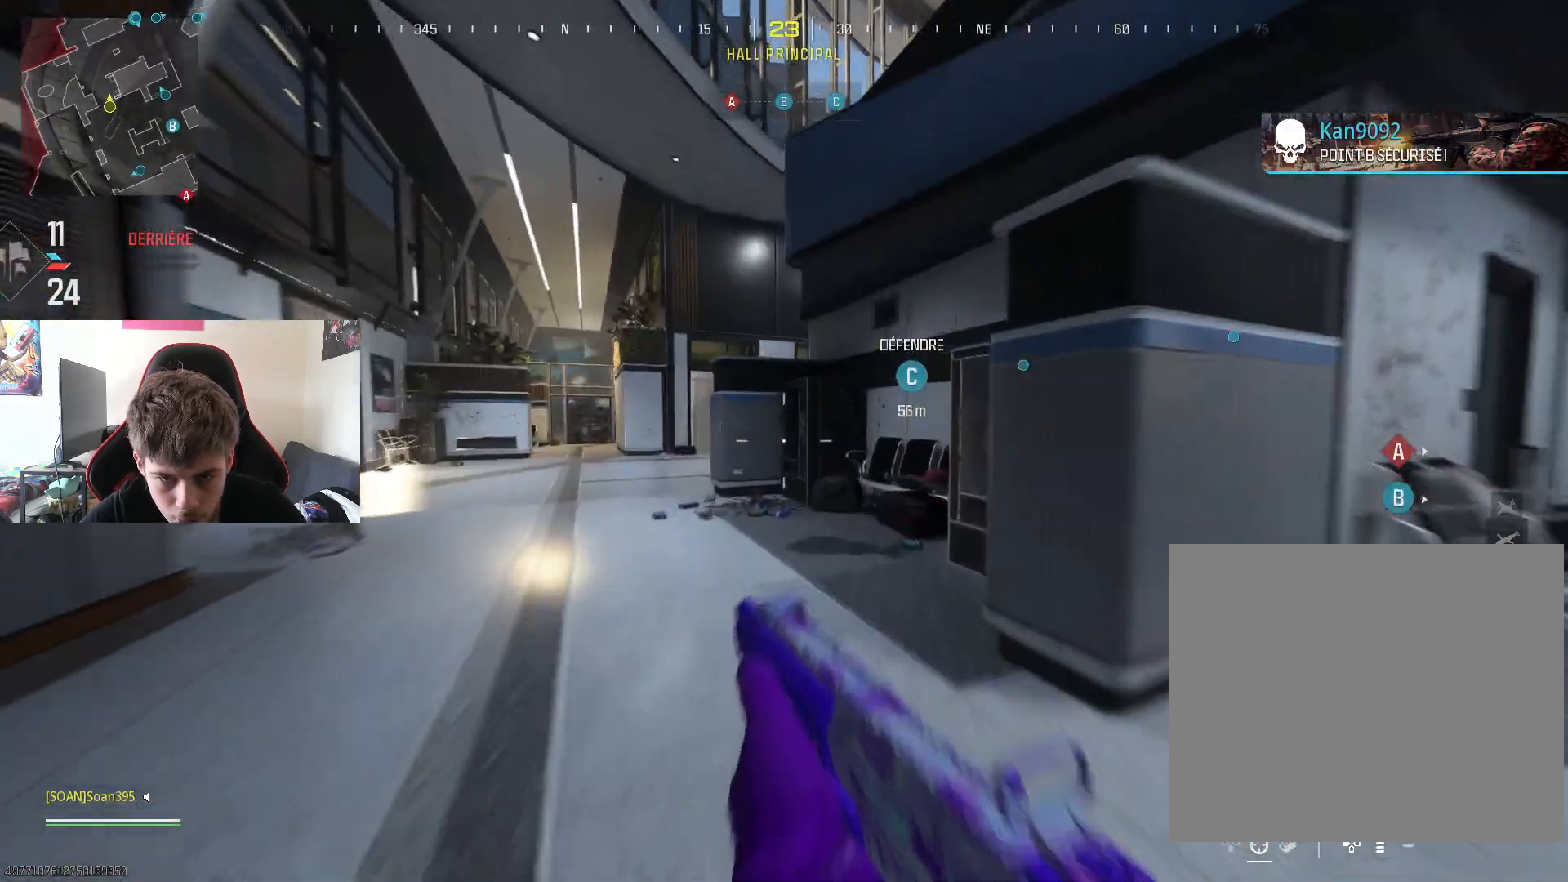
{"buttons": [], "left_stick": "up", "right_stick": "center", "events": [[84, "L3", "up"], [84, "left_stick", "up"], [134, "right_stick", "center"], [184, "L3", "down"], [301, "L3", "up"], [317, "R3", "down"], [417, "R3", "up"]]}
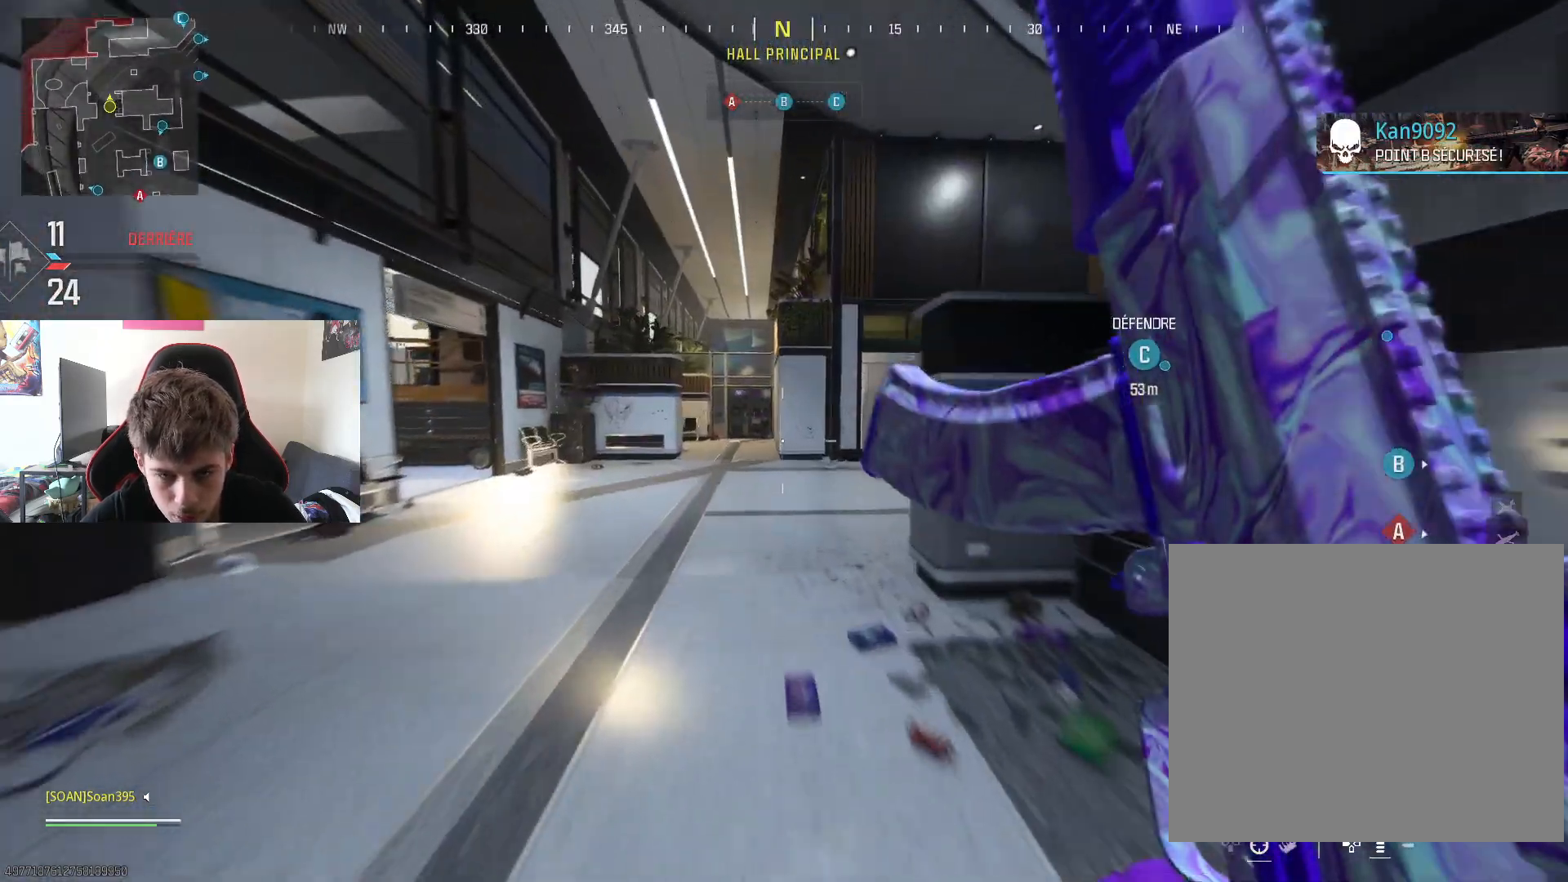
{"buttons": [], "left_stick": "up", "right_stick": "center", "events": [[83, "right_stick", "right"], [100, "left_stick", "center"], [267, "left_stick", "up"], [417, "right_stick", "center"]]}
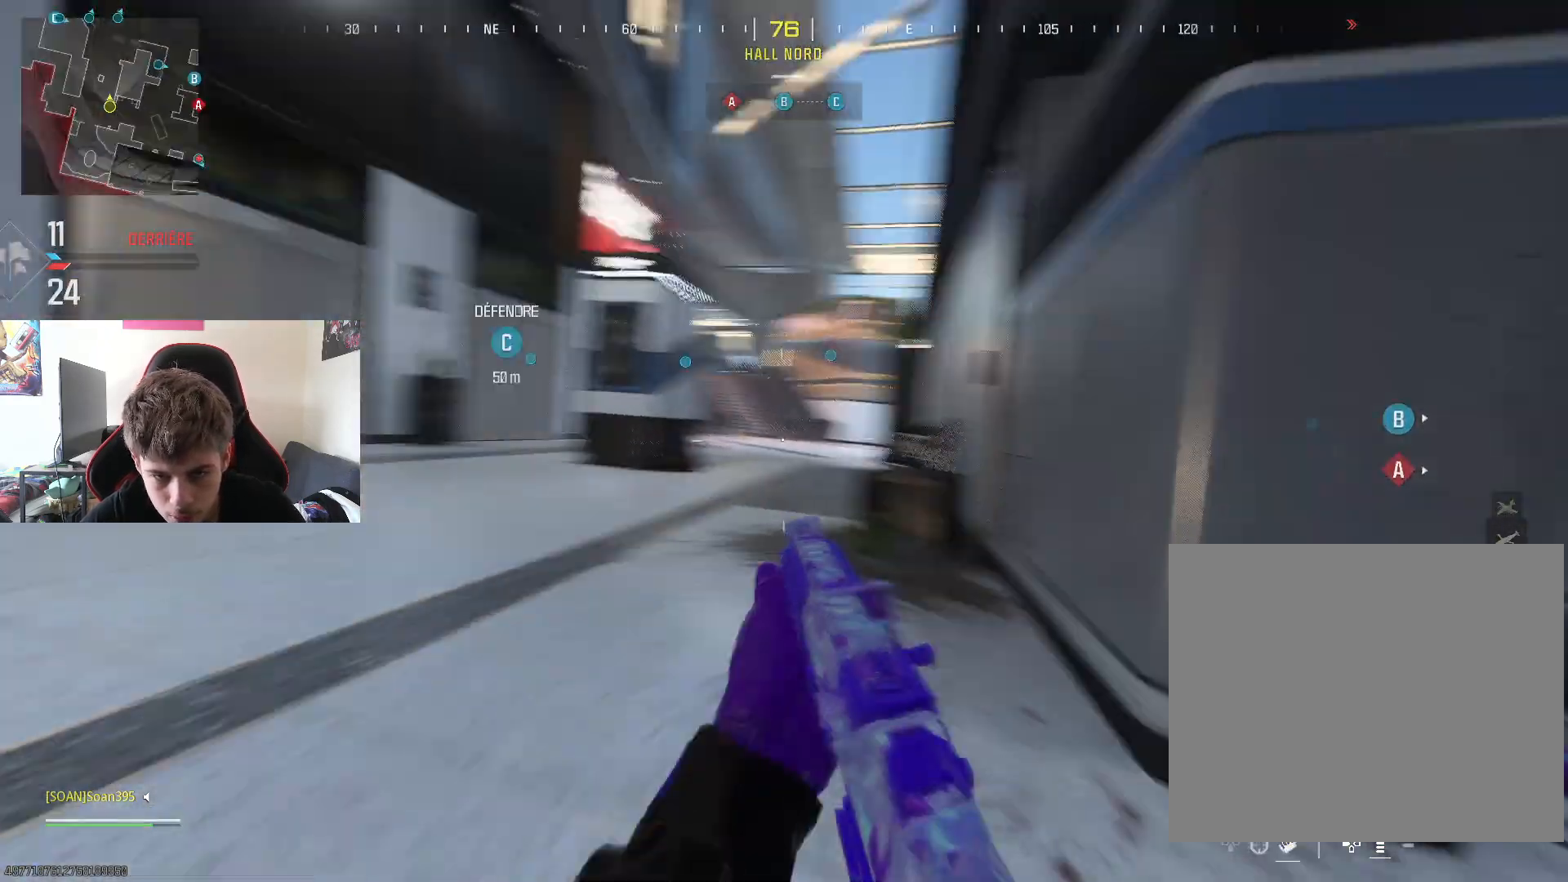
{"buttons": ["L3"], "left_stick": "up", "right_stick": "center", "events": [[17, "L3", "down"], [134, "L3", "up"], [234, "L3", "down"], [334, "L3", "up"], [401, "L3", "down"]]}
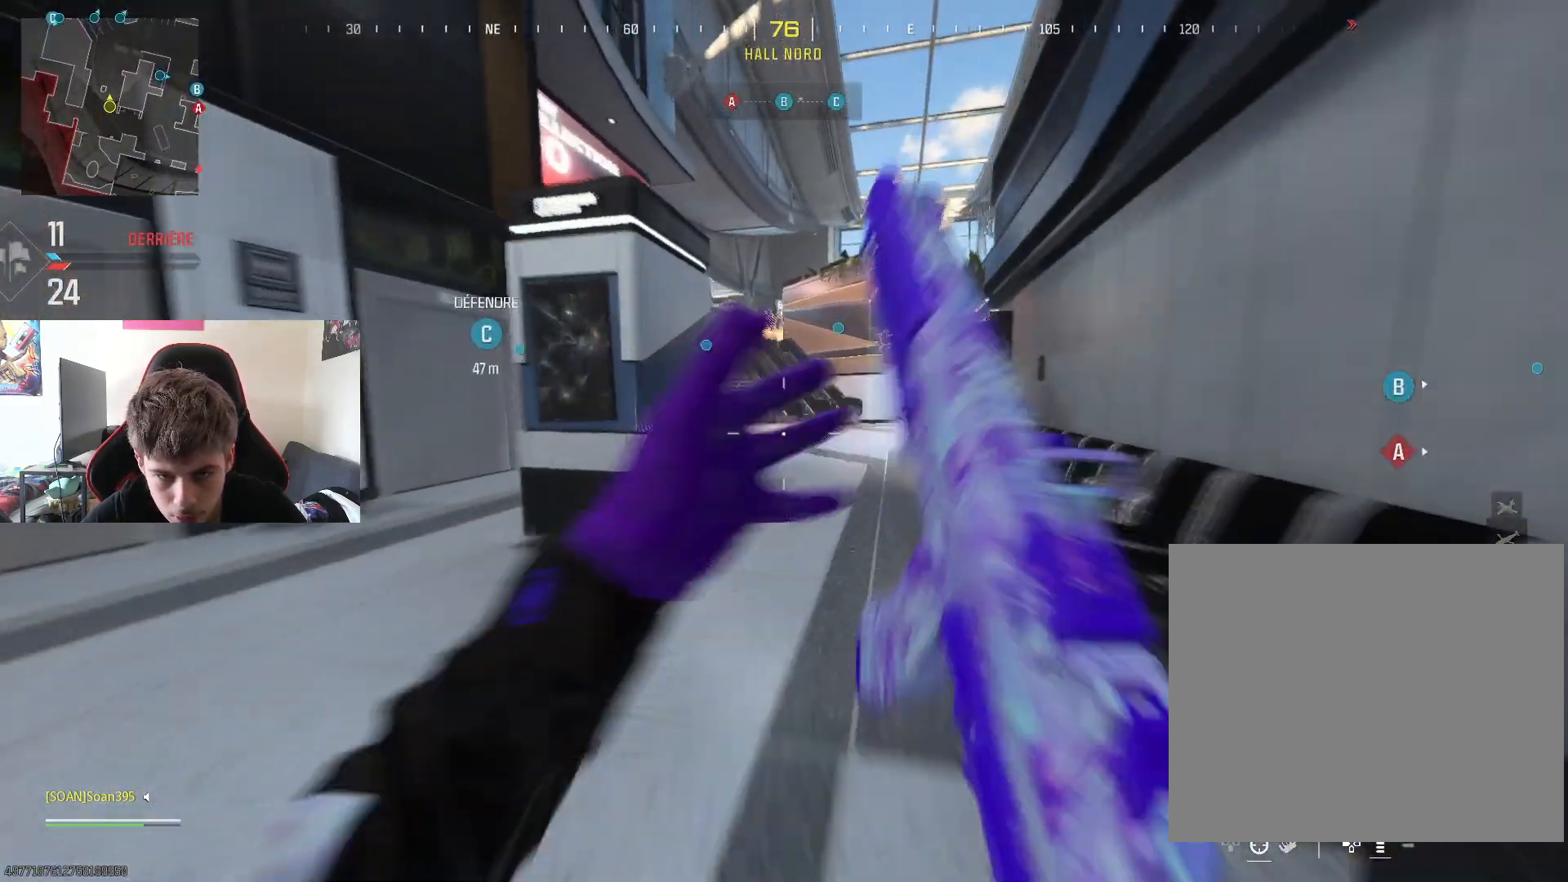
{"buttons": ["R3"], "left_stick": "up", "right_stick": "center", "events": [[17, "CROSS", "down"], [33, "L3", "up"], [167, "CROSS", "up"], [434, "R3", "down"]]}
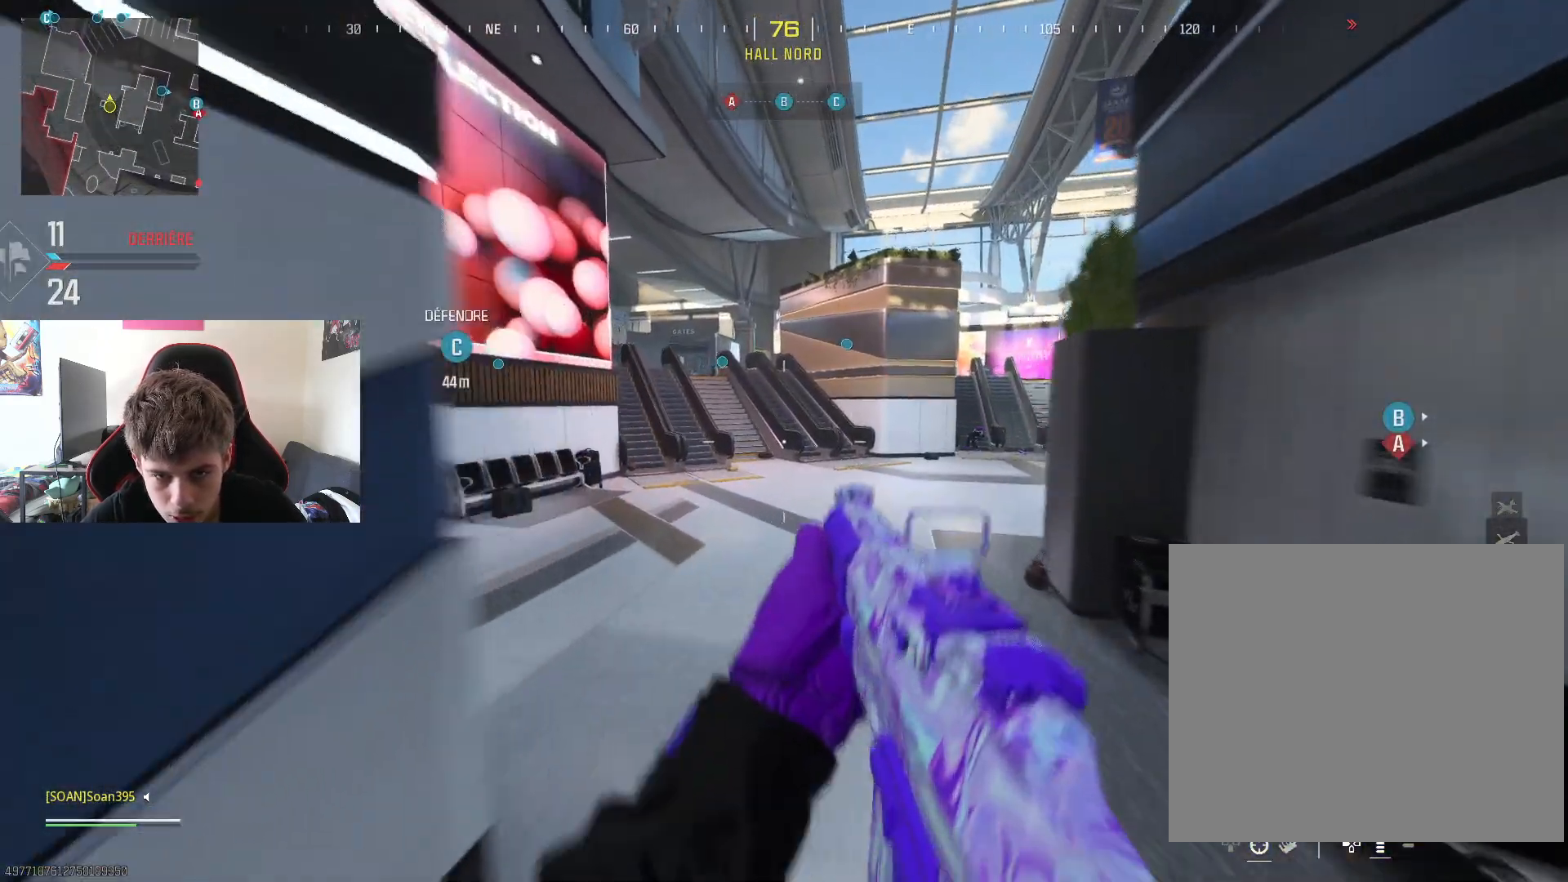
{"buttons": [], "left_stick": "up", "right_stick": "right", "events": [[84, "R3", "up"], [84, "right_stick", "up-right"], [167, "right_stick", "center"], [334, "right_stick", "right"]]}
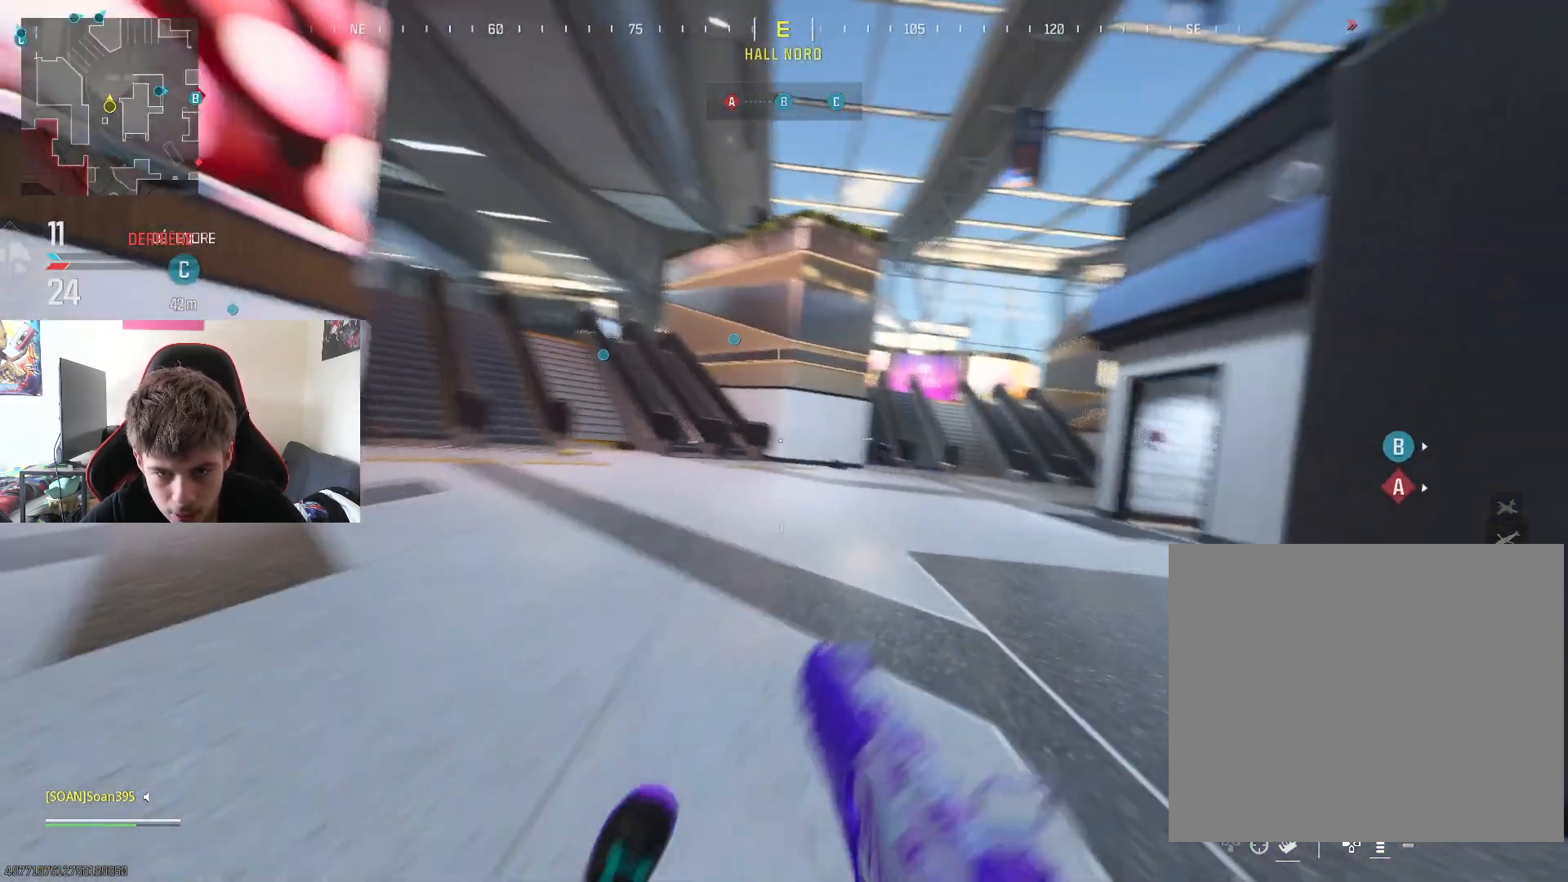
{"buttons": [], "left_stick": "up", "right_stick": "center", "events": [[83, "right_stick", "center"]]}
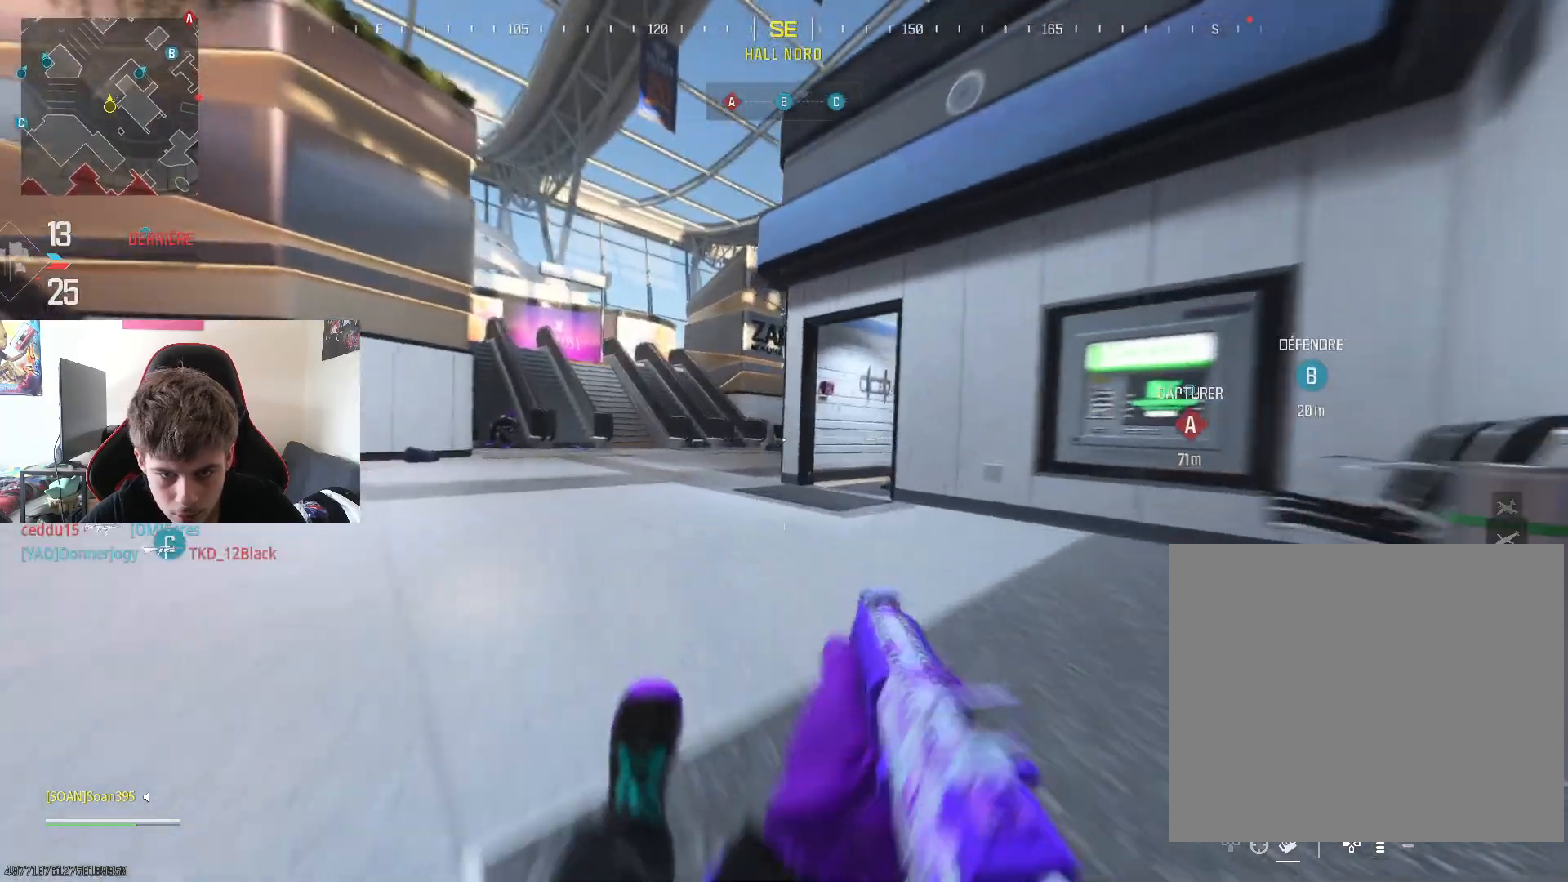
{"buttons": ["R3"], "left_stick": "up", "right_stick": "right", "events": [[50, "L3", "down"], [184, "L3", "up"], [267, "L3", "down"], [317, "right_stick", "right"], [401, "L3", "up"], [451, "R3", "down"]]}
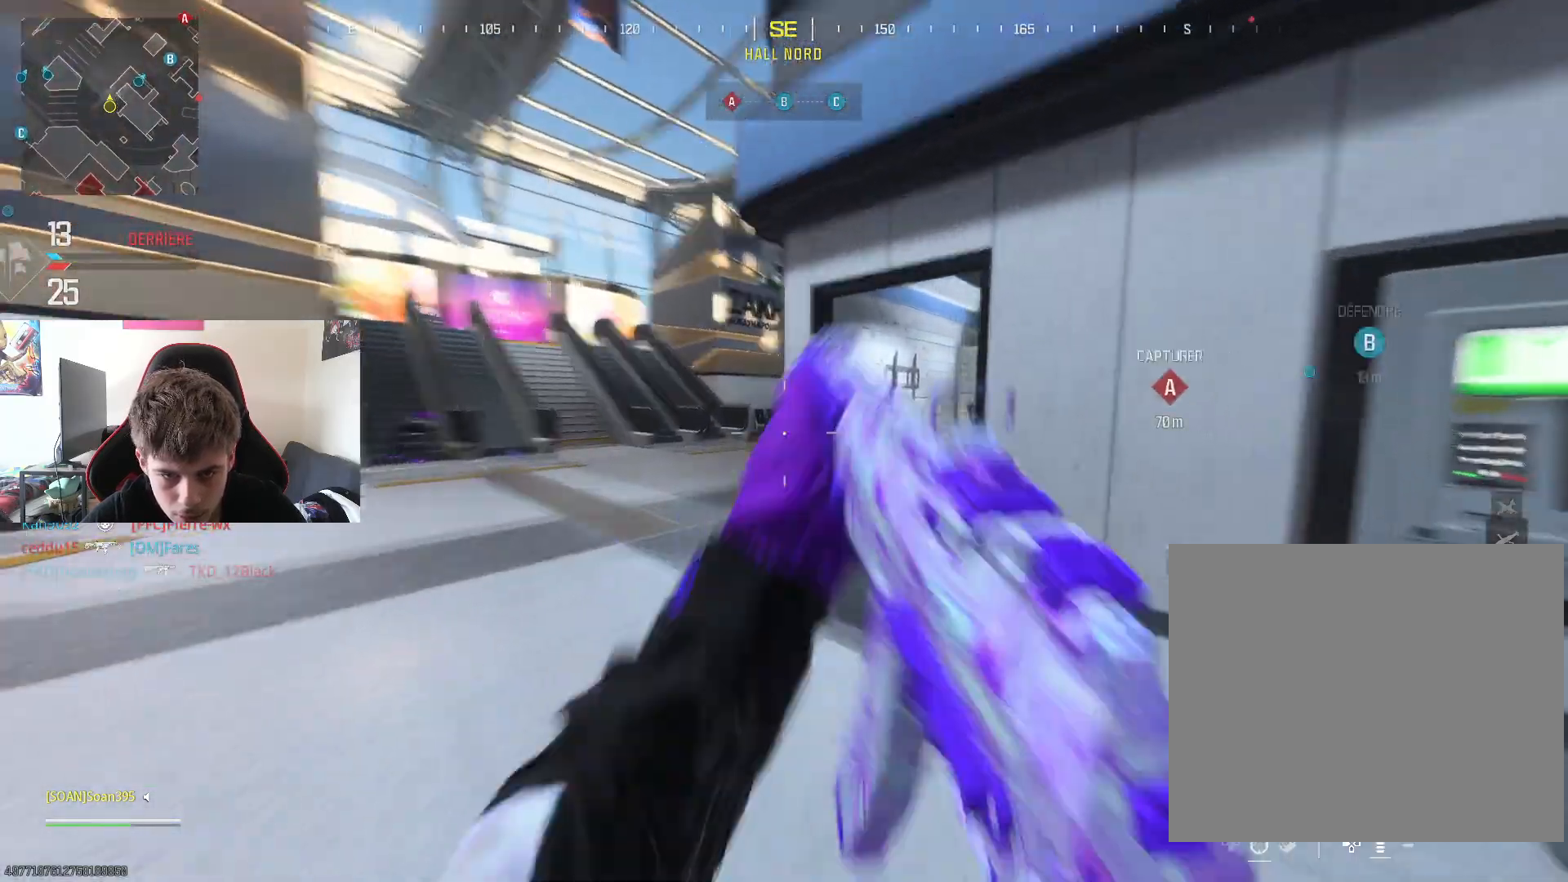
{"buttons": [], "left_stick": "up", "right_stick": "right", "events": [[50, "R3", "up"], [83, "right_stick", "center"], [100, "left_stick", "up-left"], [317, "right_stick", "right"], [450, "left_stick", "up"]]}
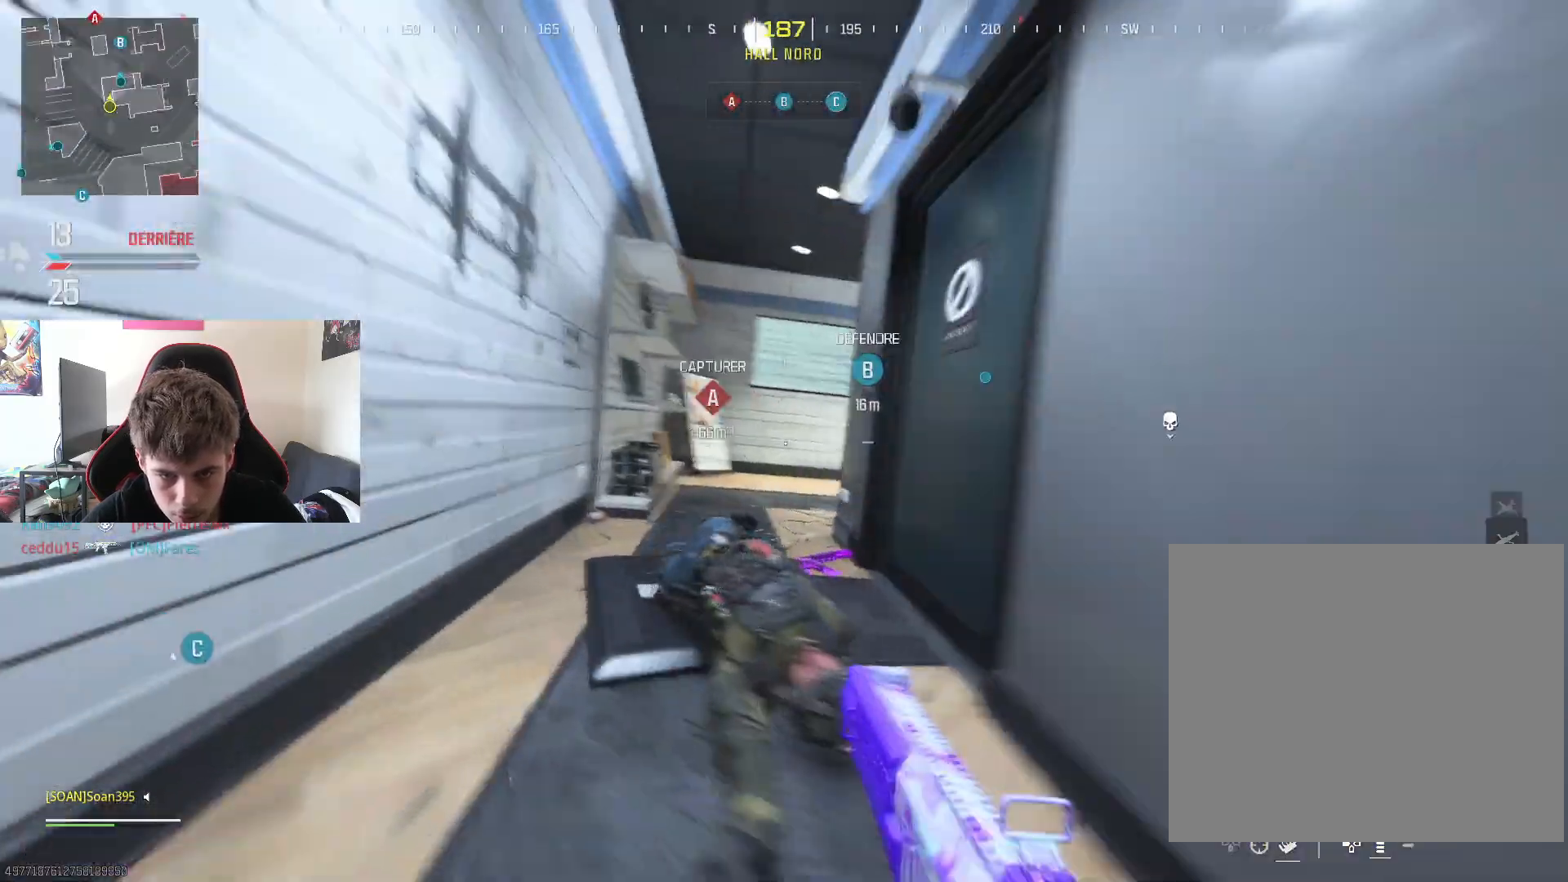
{"buttons": [], "left_stick": "up-left", "right_stick": "center", "events": [[34, "right_stick", "center"], [251, "left_stick", "up-left"], [401, "right_stick", "left"], [467, "right_stick", "center"]]}
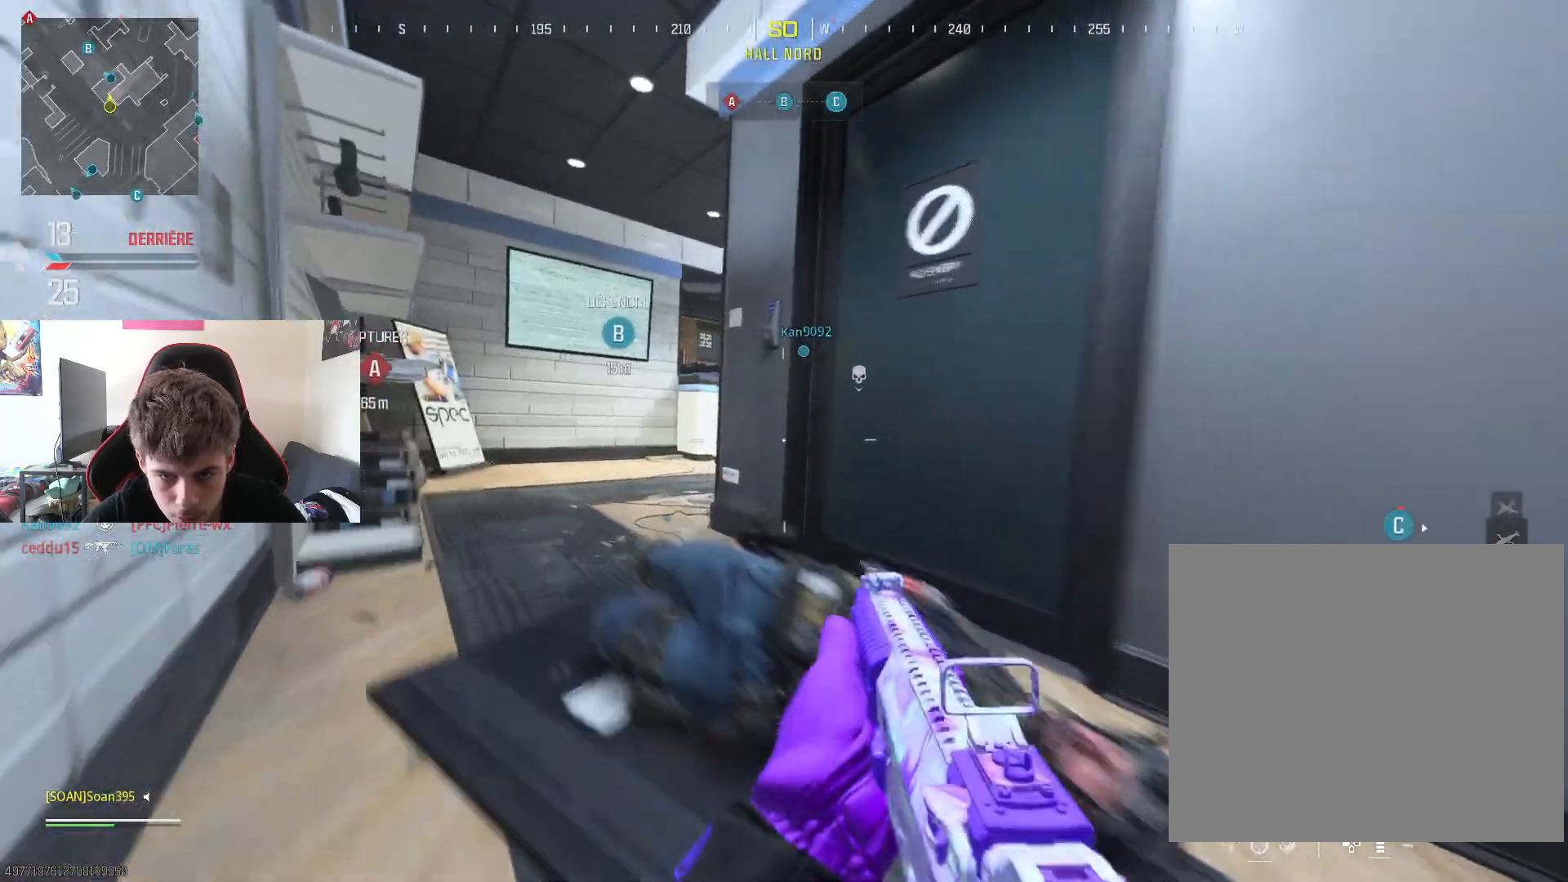
{"buttons": [], "left_stick": "up-left", "right_stick": "center", "events": [[267, "right_stick", "right"], [367, "right_stick", "center"]]}
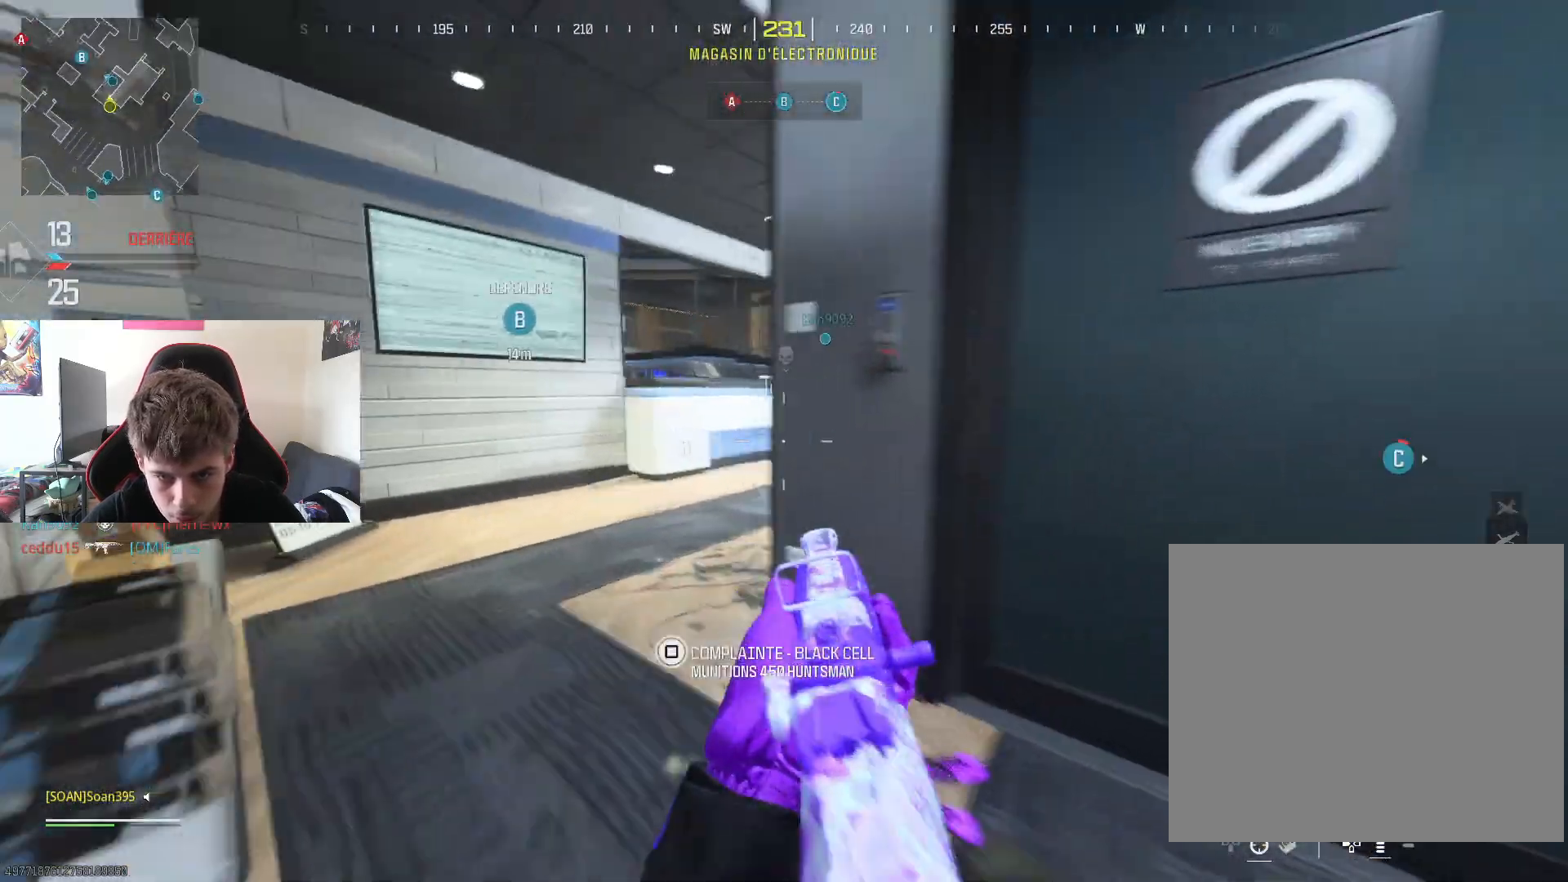
{"buttons": ["L2"], "left_stick": "up-left", "right_stick": "up-left", "events": [[117, "right_stick", "right"], [301, "right_stick", "center"], [434, "L2", "down"], [484, "right_stick", "up-left"]]}
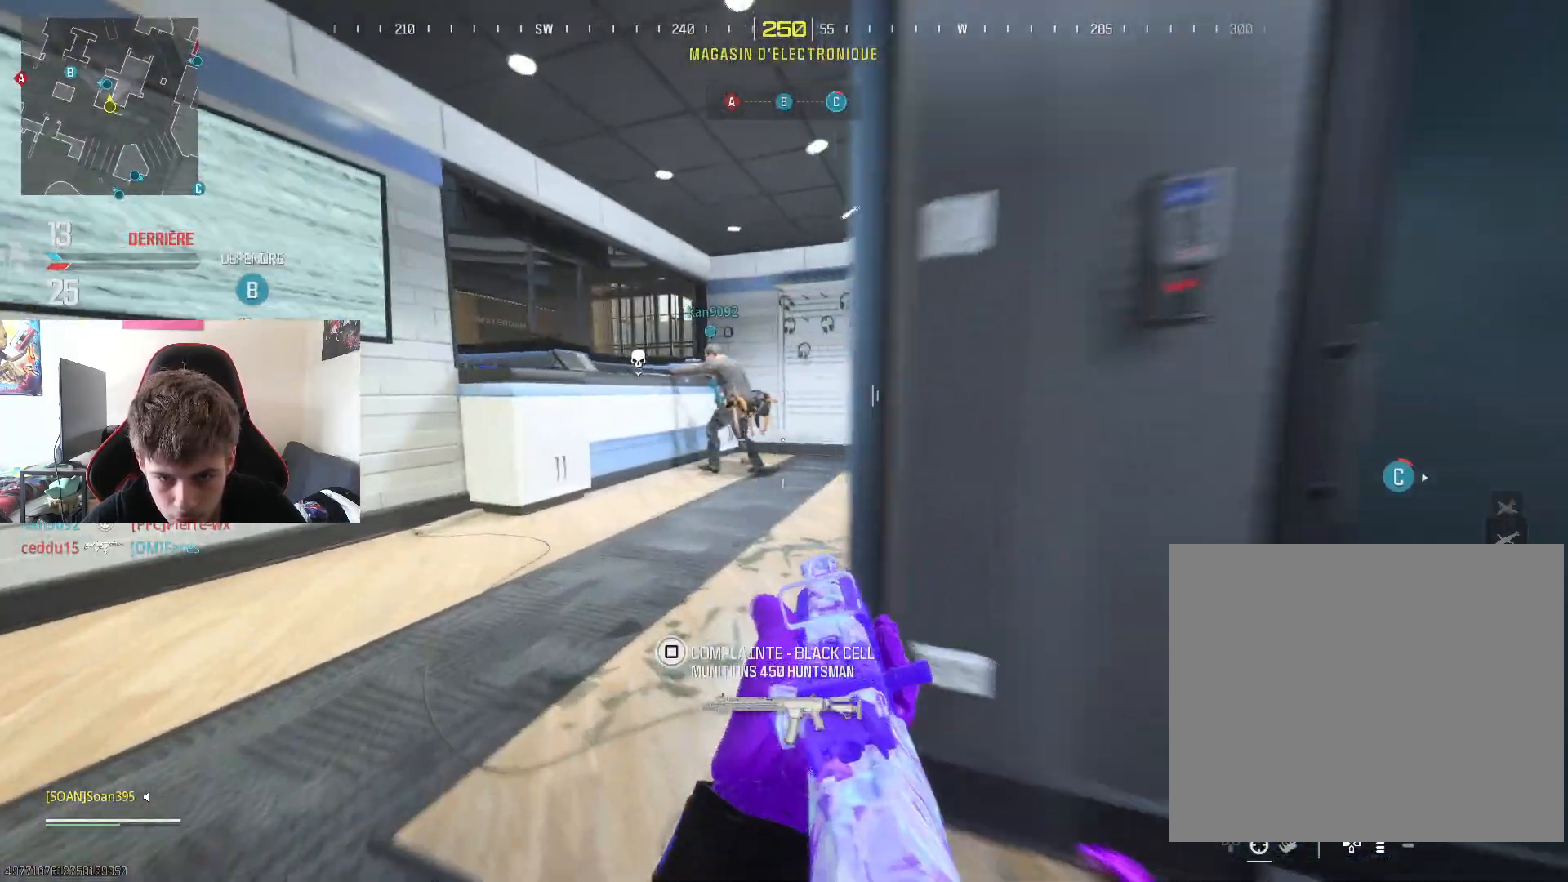
{"buttons": ["L3"], "left_stick": "up", "right_stick": "center", "events": [[33, "R2", "down"], [133, "right_stick", "center"], [167, "left_stick", "center"], [183, "R2", "up"], [217, "L2", "up"], [217, "left_stick", "down-right"], [283, "right_stick", "down"], [417, "left_stick", "up"], [467, "L3", "down"], [467, "right_stick", "center"]]}
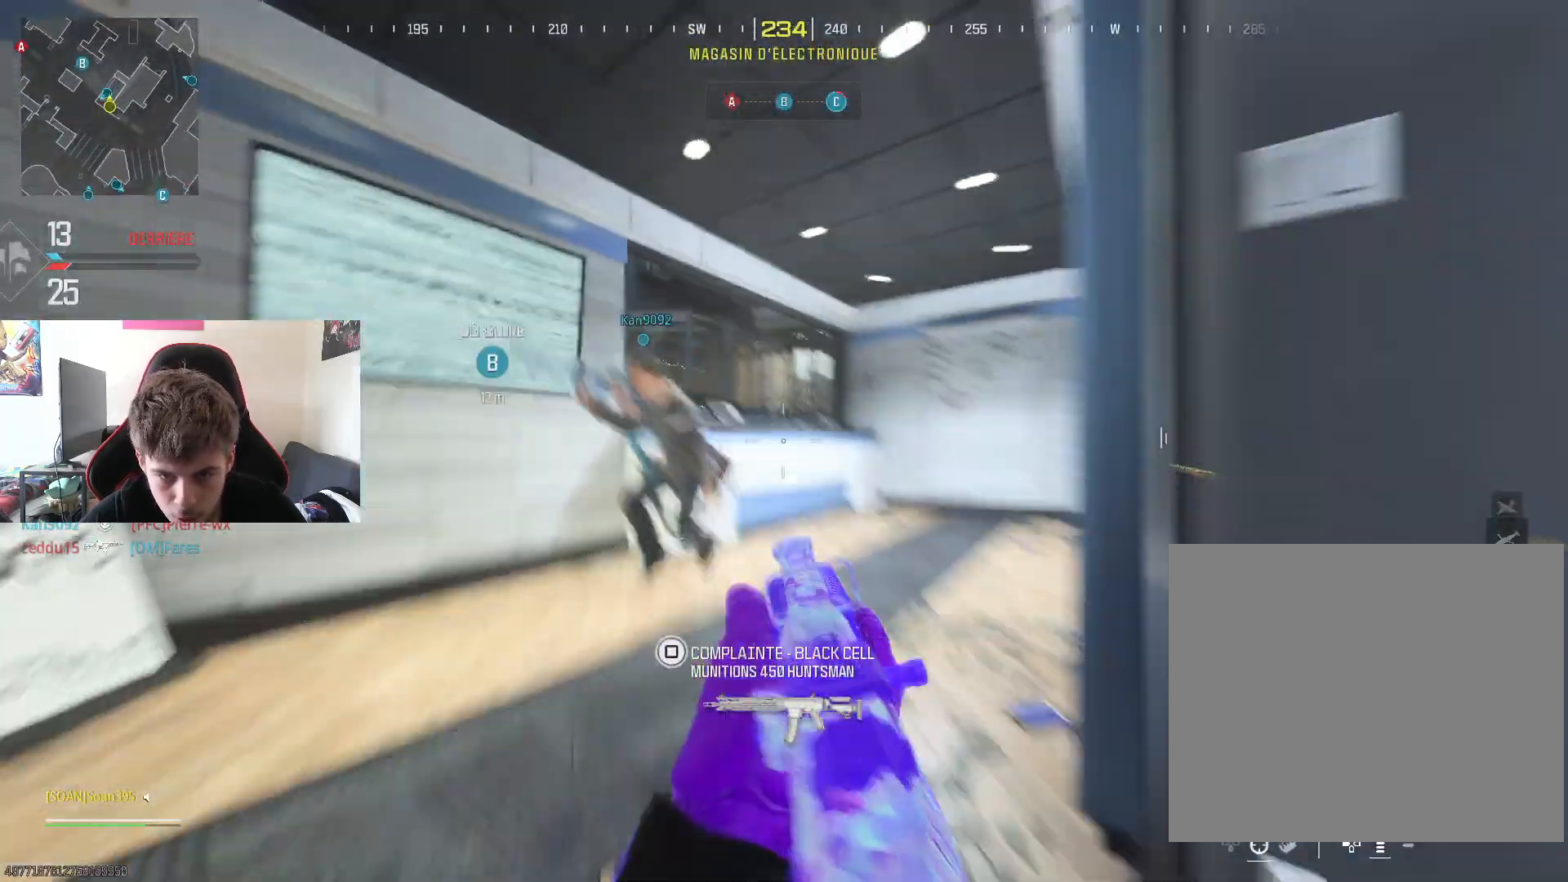
{"buttons": ["CROSS", "L3"], "left_stick": "up", "right_stick": "center", "events": [[117, "L3", "up"], [117, "right_stick", "left"], [167, "L3", "down"], [317, "L3", "up"], [384, "L3", "down"], [384, "right_stick", "center"], [501, "CROSS", "down"]]}
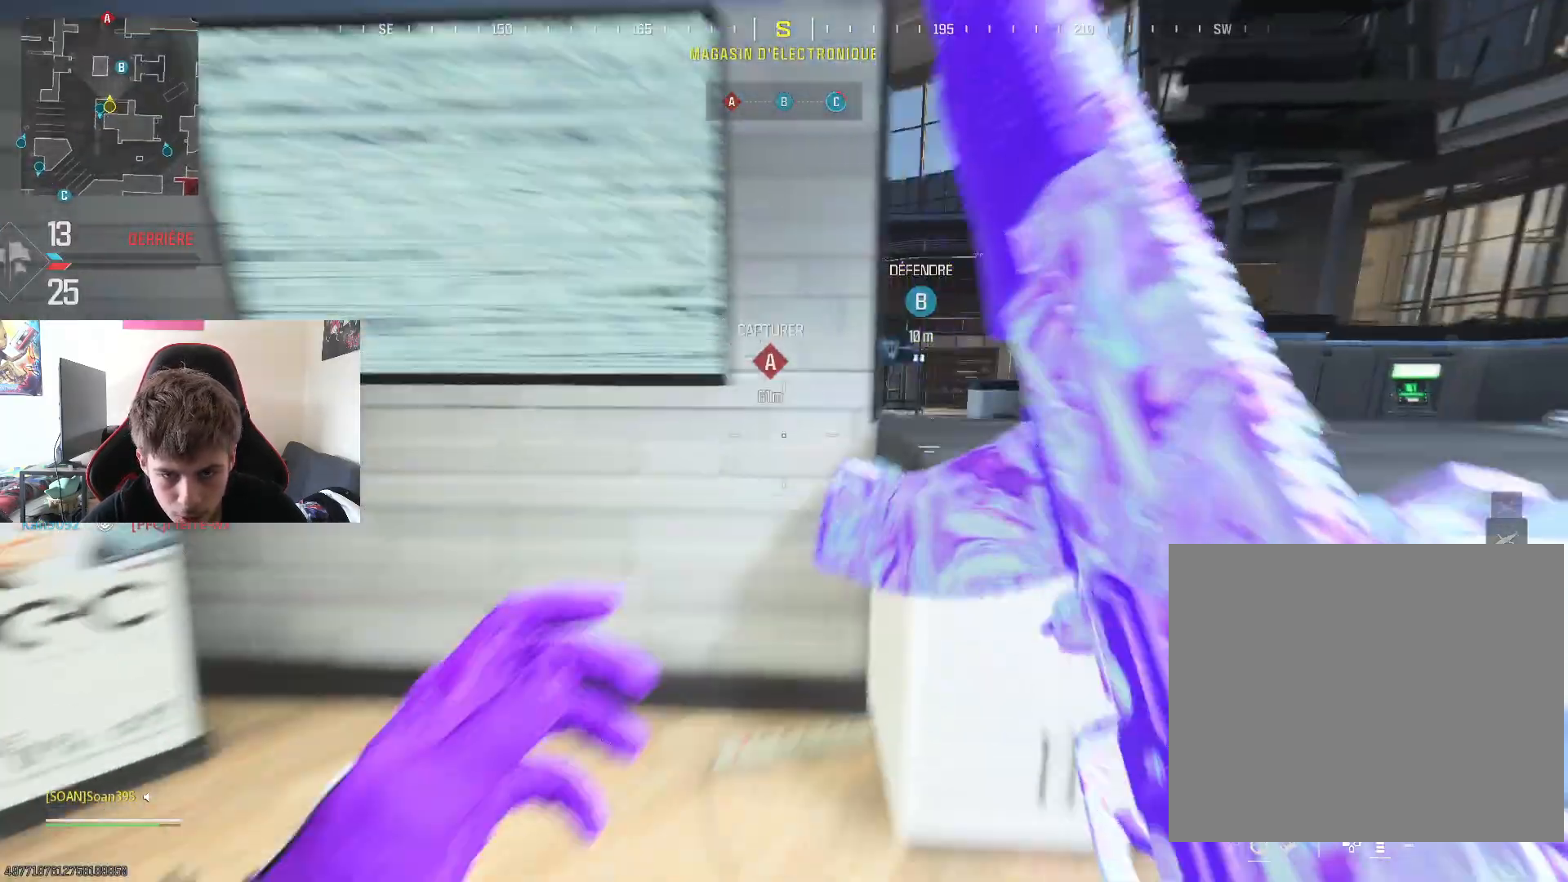
{"buttons": [], "left_stick": "down-right", "right_stick": "center", "events": [[16, "L3", "up"], [83, "left_stick", "up-right"], [117, "CROSS", "up"], [200, "left_stick", "right"], [283, "right_stick", "right"], [384, "left_stick", "down-right"], [484, "right_stick", "center"]]}
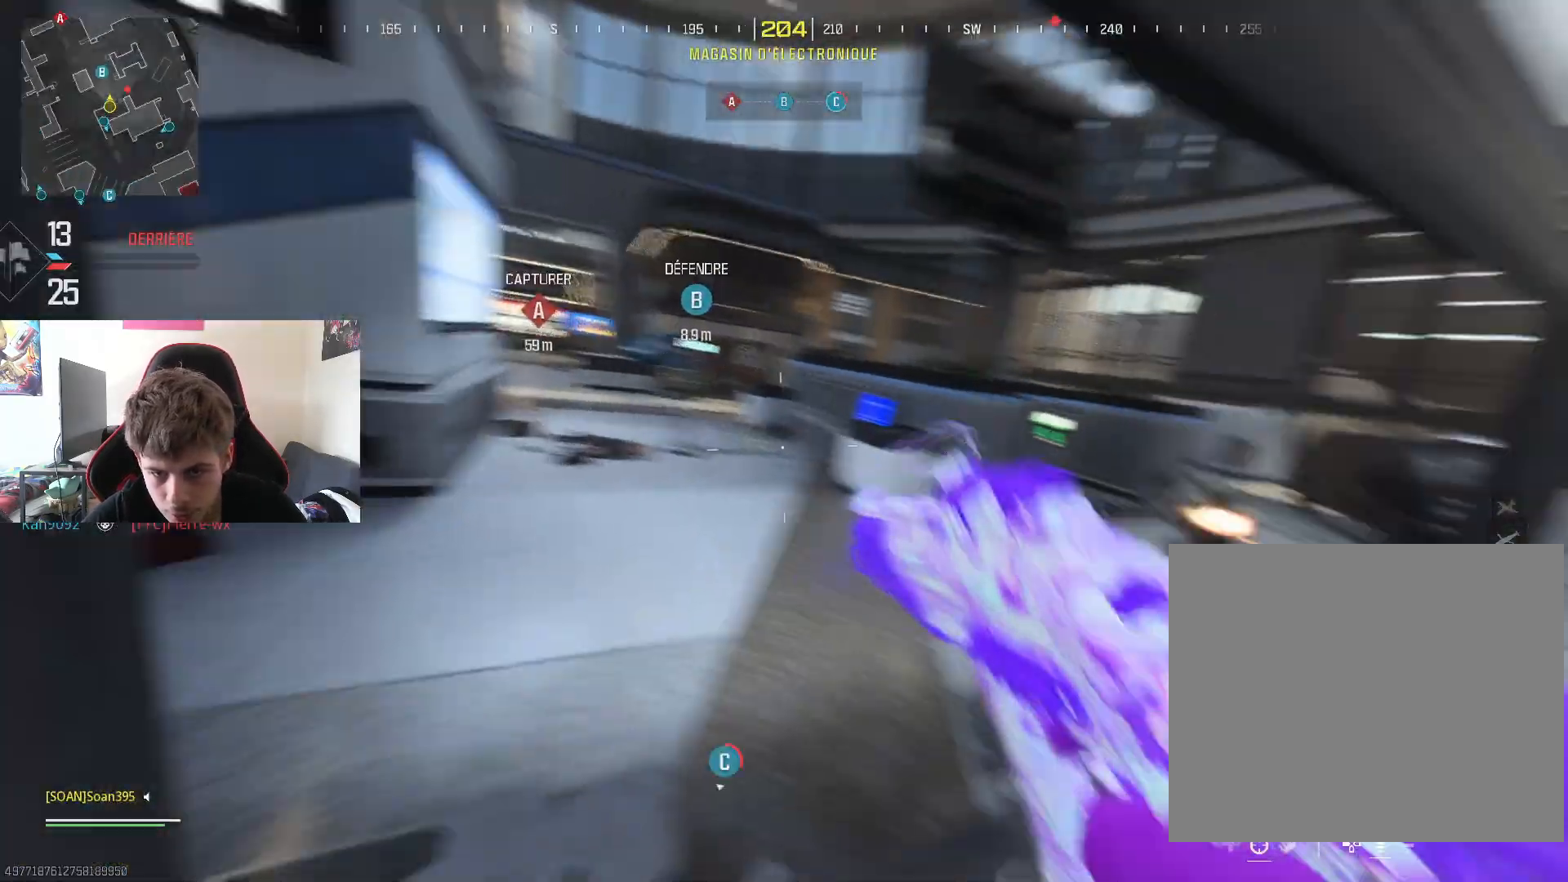
{"buttons": ["L2"], "left_stick": "up-left", "right_stick": "up", "events": [[100, "R3", "down"], [184, "right_stick", "down"], [217, "R3", "up"], [284, "right_stick", "center"], [301, "left_stick", "down"], [467, "L2", "down"], [467, "left_stick", "up-left"], [467, "right_stick", "up"]]}
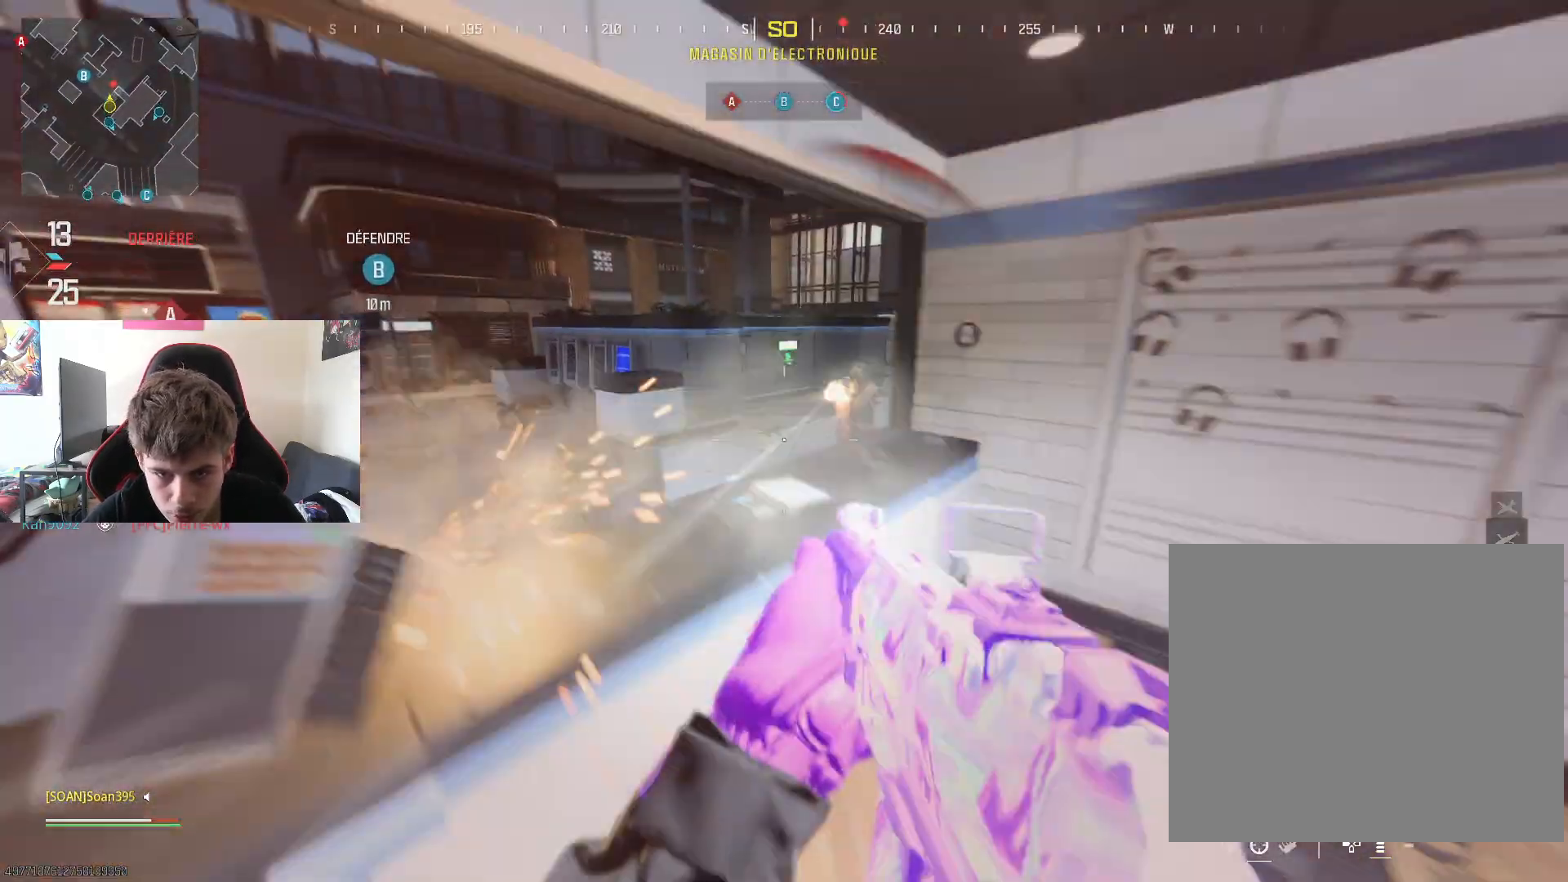
{"buttons": ["L2", "R2"], "left_stick": "down-left", "right_stick": "center", "events": [[17, "R2", "down"], [84, "left_stick", "up-right"], [100, "right_stick", "center"], [250, "right_stick", "up"], [384, "right_stick", "center"], [417, "left_stick", "down-left"]]}